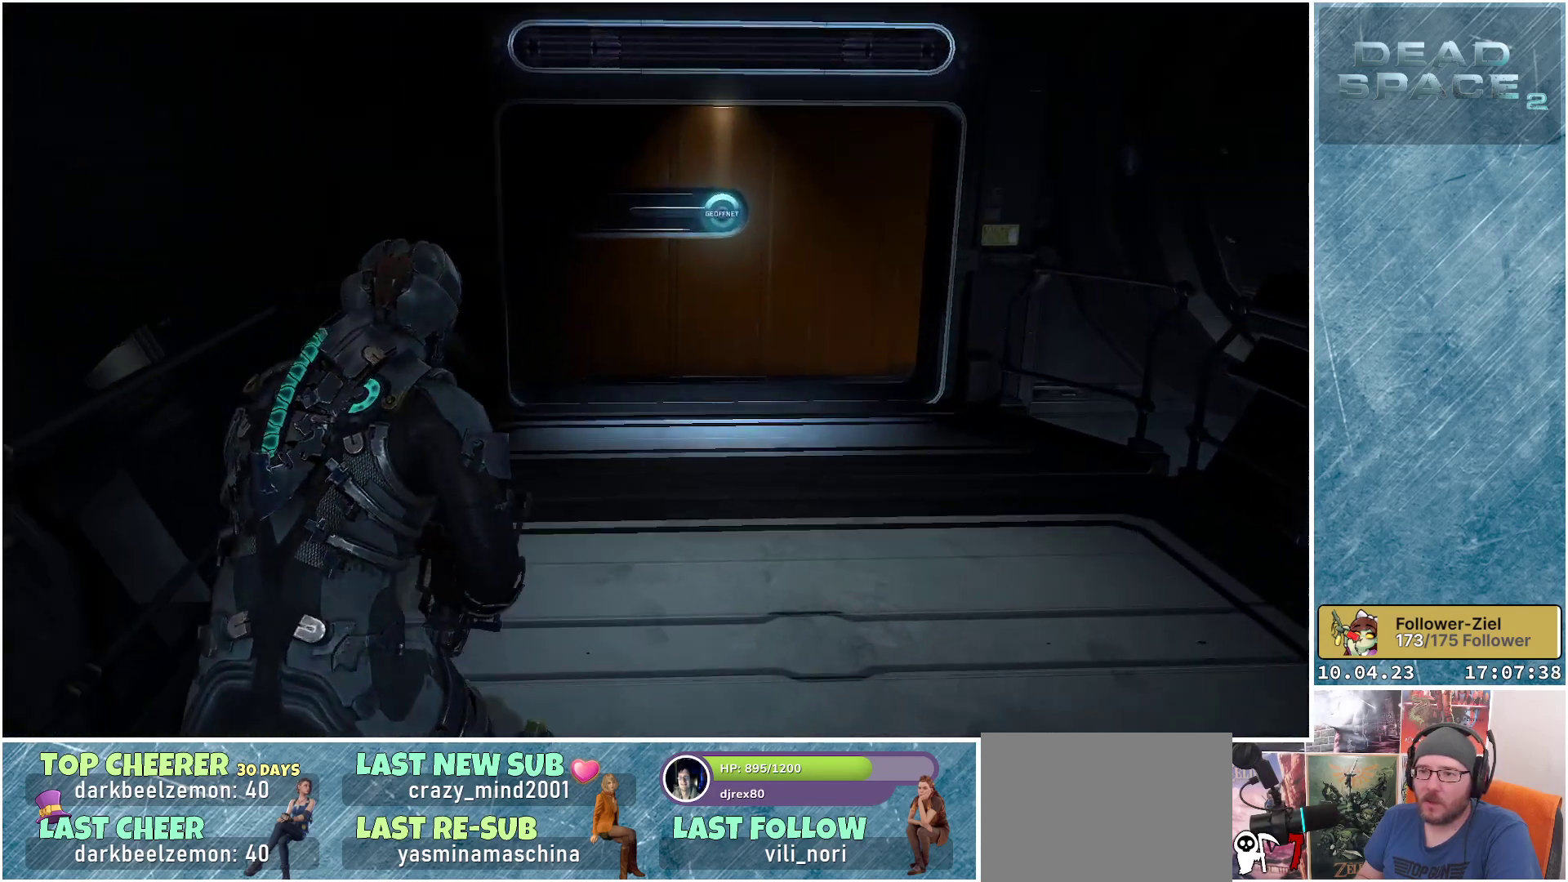
Gameplay with a controller (Xbox layout); each line is a JSON object with the inputs held at the frame after it. "events" lists button and stick changes between this image and that frame as [ms after this image, input, new state], when the widget could be followed in between. Not read: Z.
{"buttons": ["L1"], "left_stick": "up", "right_stick": "center", "events": [[17, "right_stick", "up"], [417, "right_stick", "center"], [433, "left_stick", "up"]]}
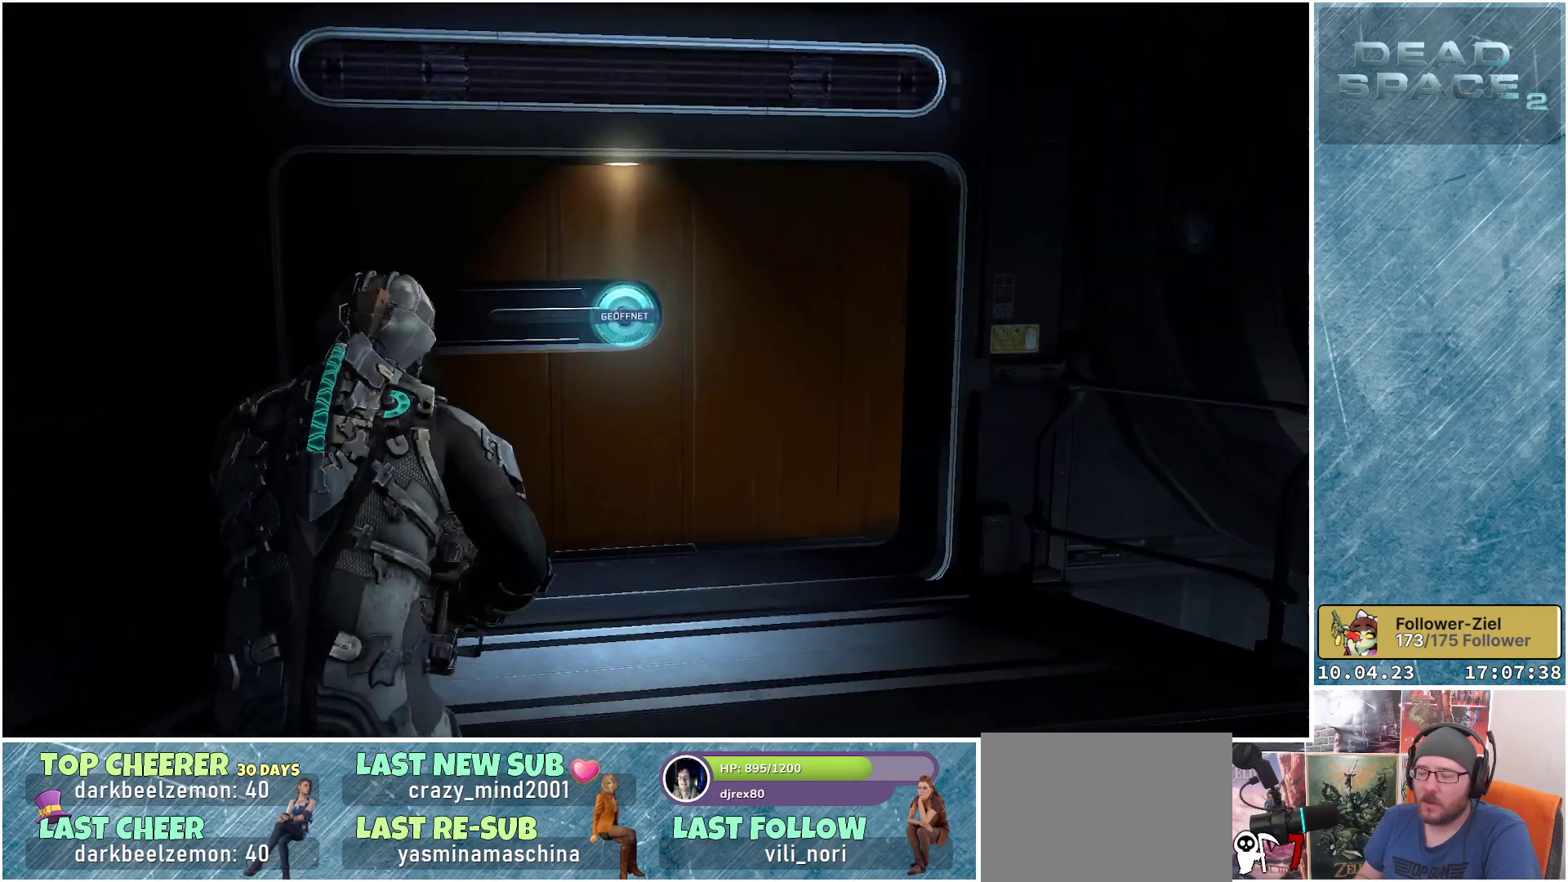
{"buttons": ["A"], "left_stick": "center", "right_stick": "center", "events": [[33, "right_stick", "down-left"], [233, "right_stick", "center"], [333, "L1", "up"], [433, "left_stick", "center"], [483, "A", "down"]]}
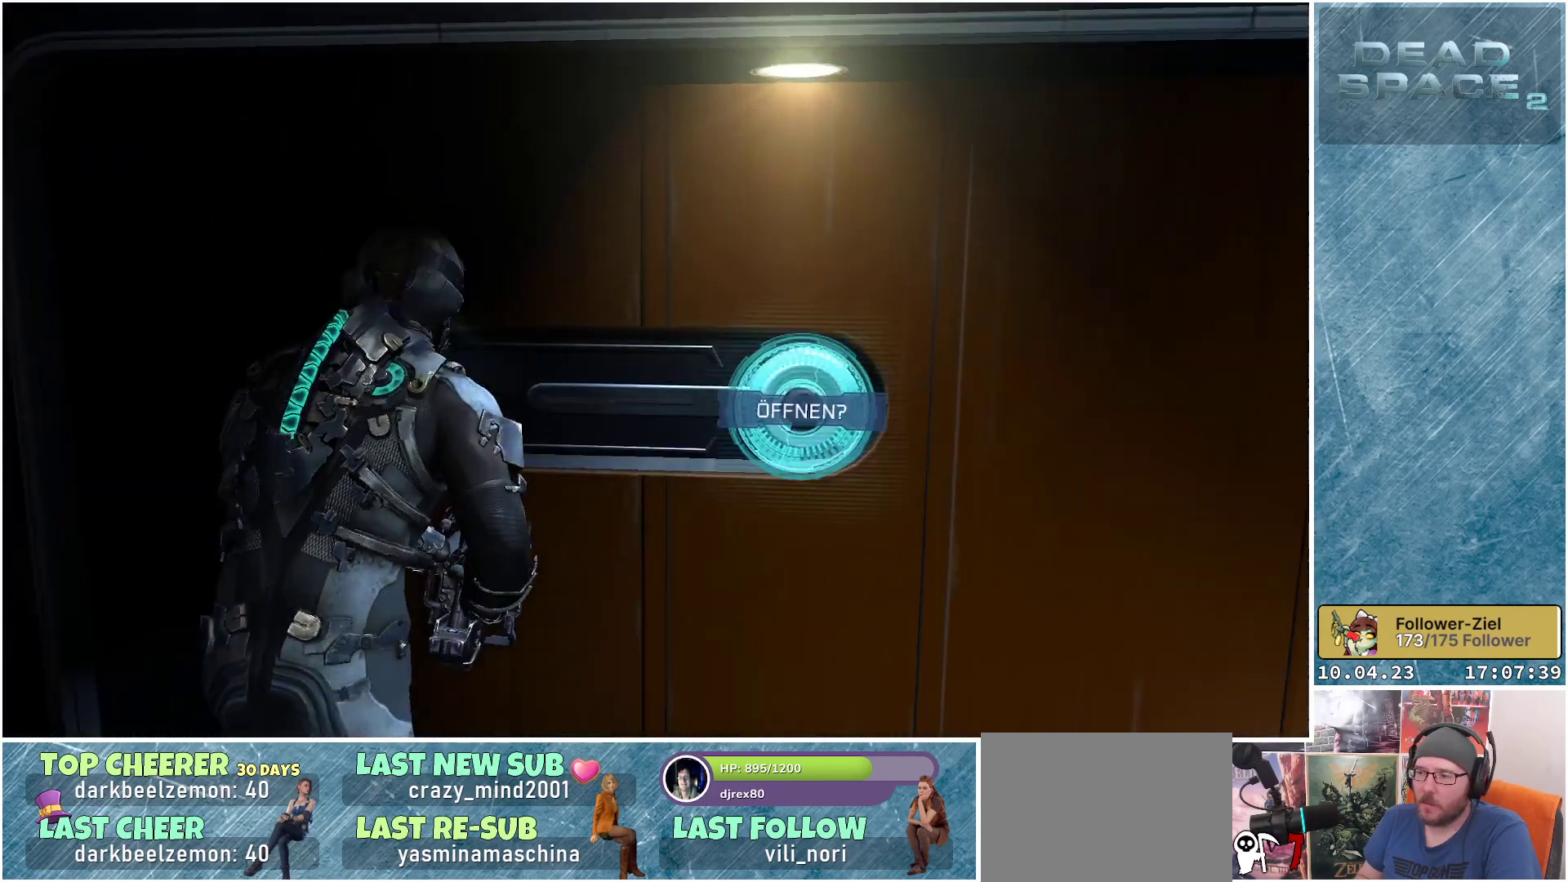
{"buttons": [], "left_stick": "center", "right_stick": "center", "events": [[83, "A", "up"]]}
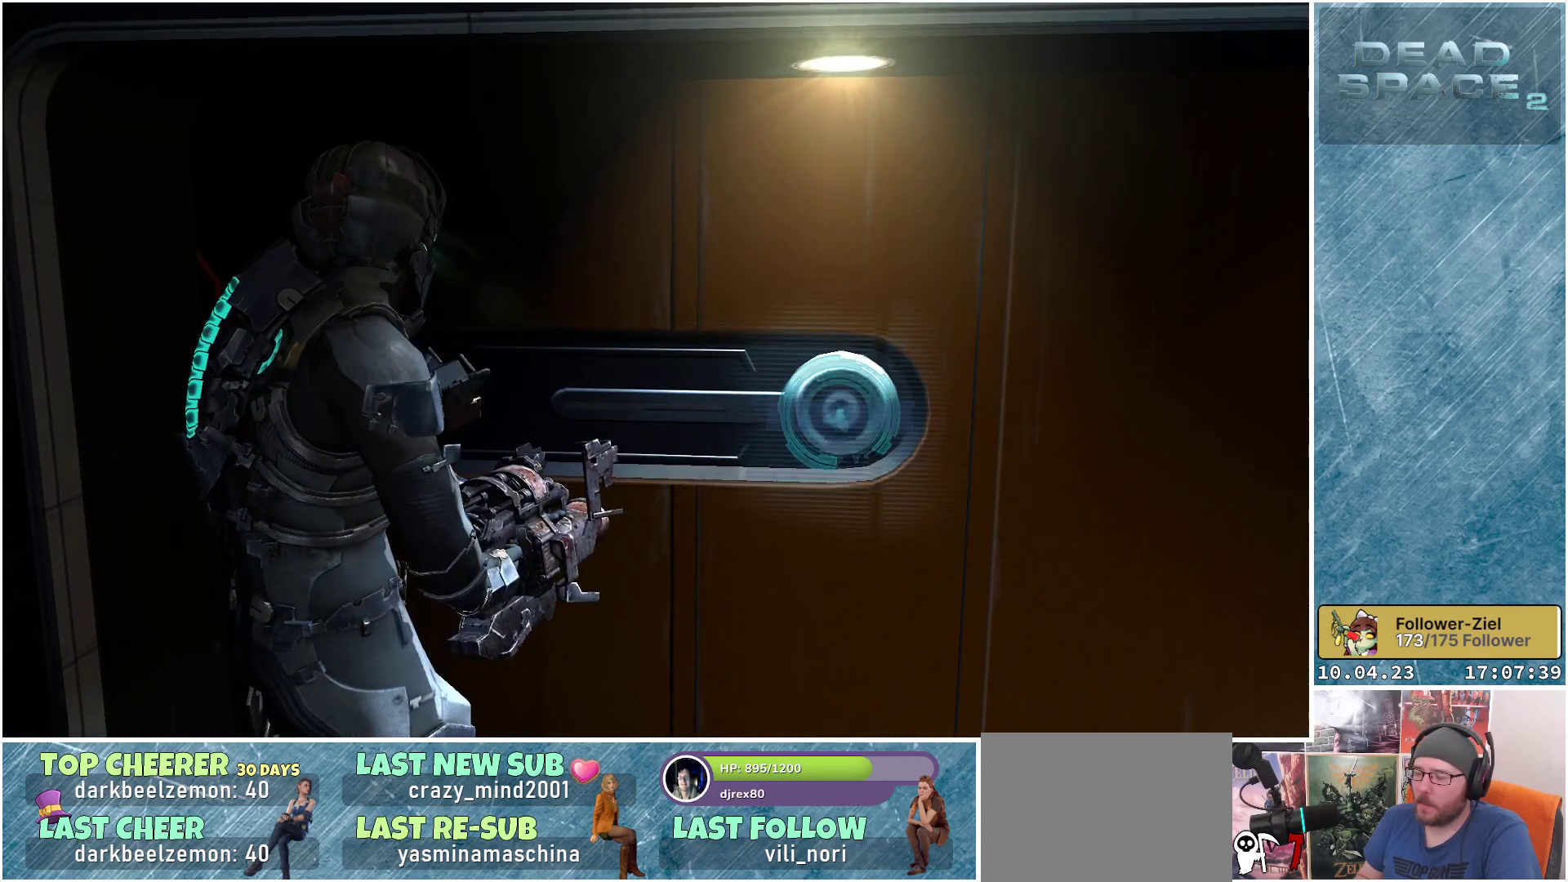
{"buttons": [], "left_stick": "down-right", "right_stick": "center", "events": [[17, "left_stick", "down-right"], [17, "right_stick", "up-right"], [167, "right_stick", "center"]]}
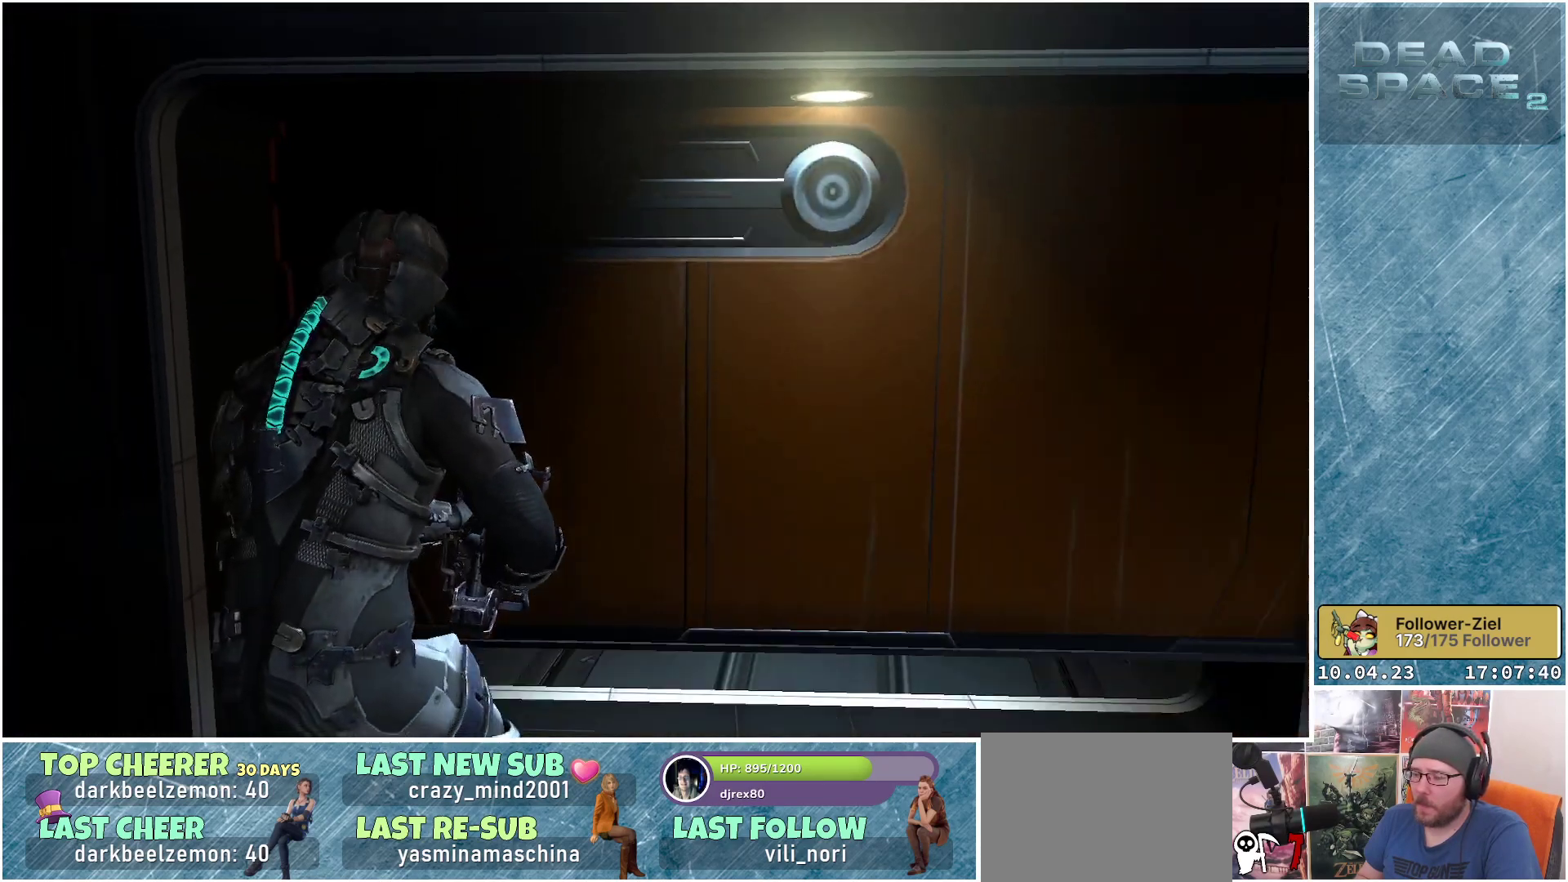
{"buttons": [], "left_stick": "center", "right_stick": "center", "events": [[17, "left_stick", "center"]]}
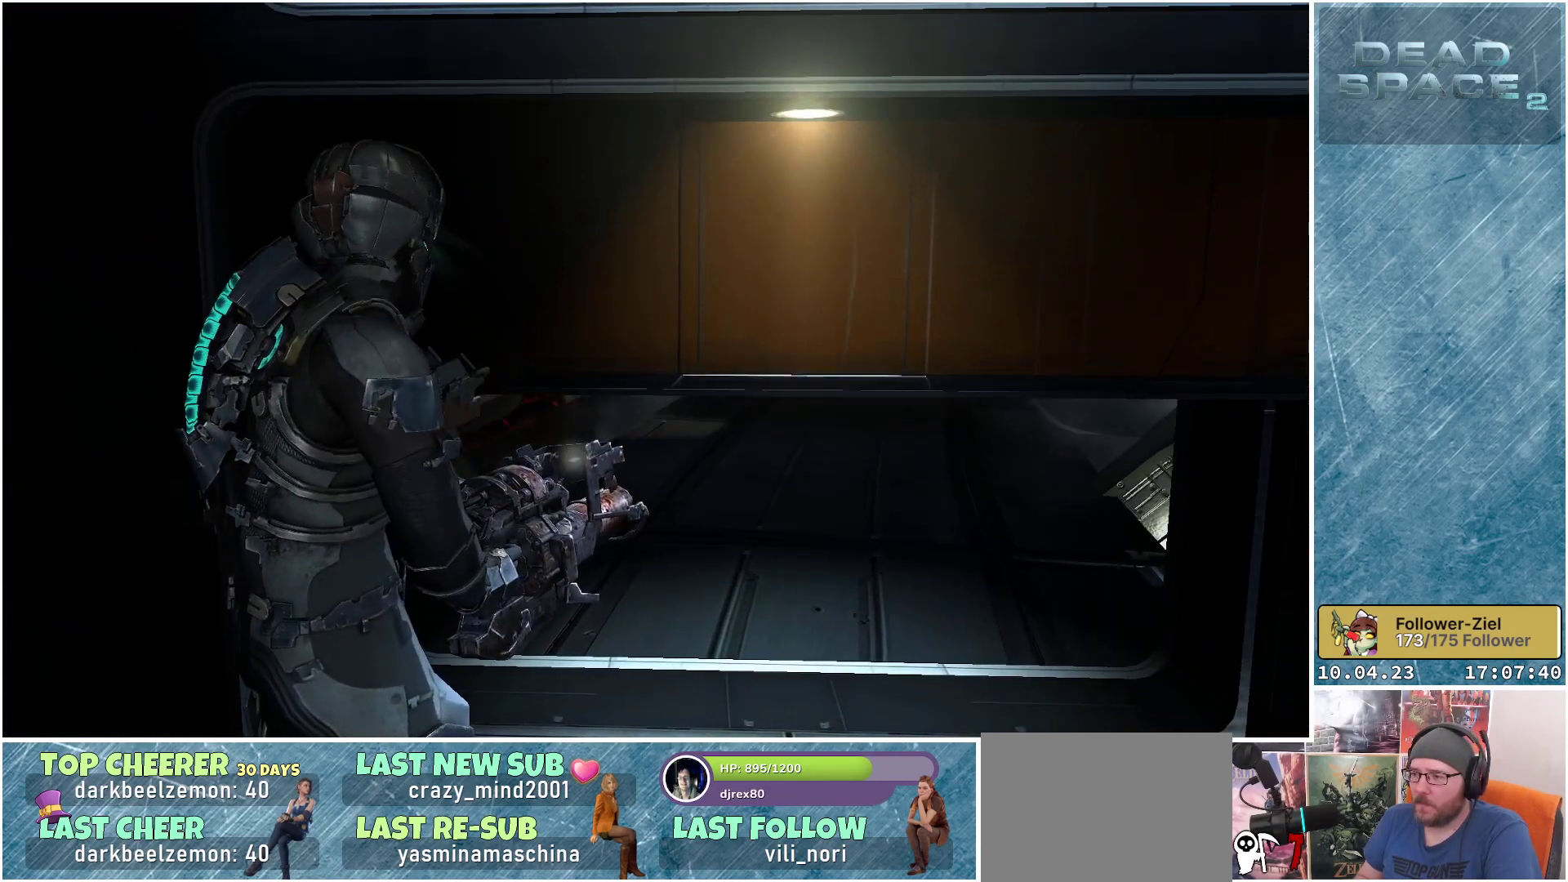
{"buttons": [], "left_stick": "center", "right_stick": "center", "events": [[133, "right_stick", "up-right"], [333, "right_stick", "center"]]}
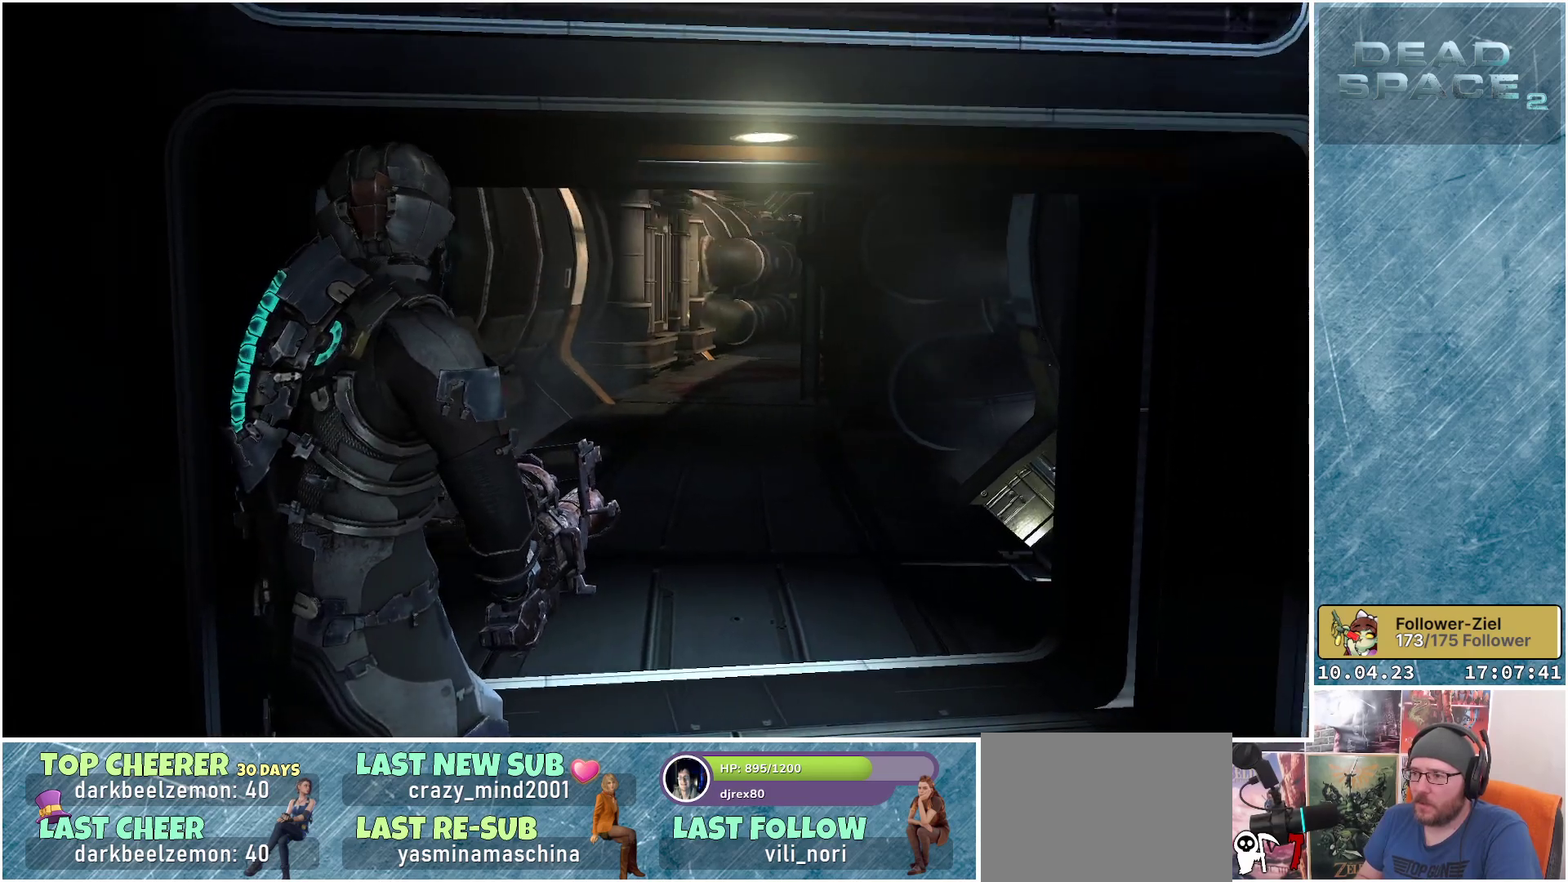
{"buttons": [], "left_stick": "up", "right_stick": "center", "events": [[133, "left_stick", "up"]]}
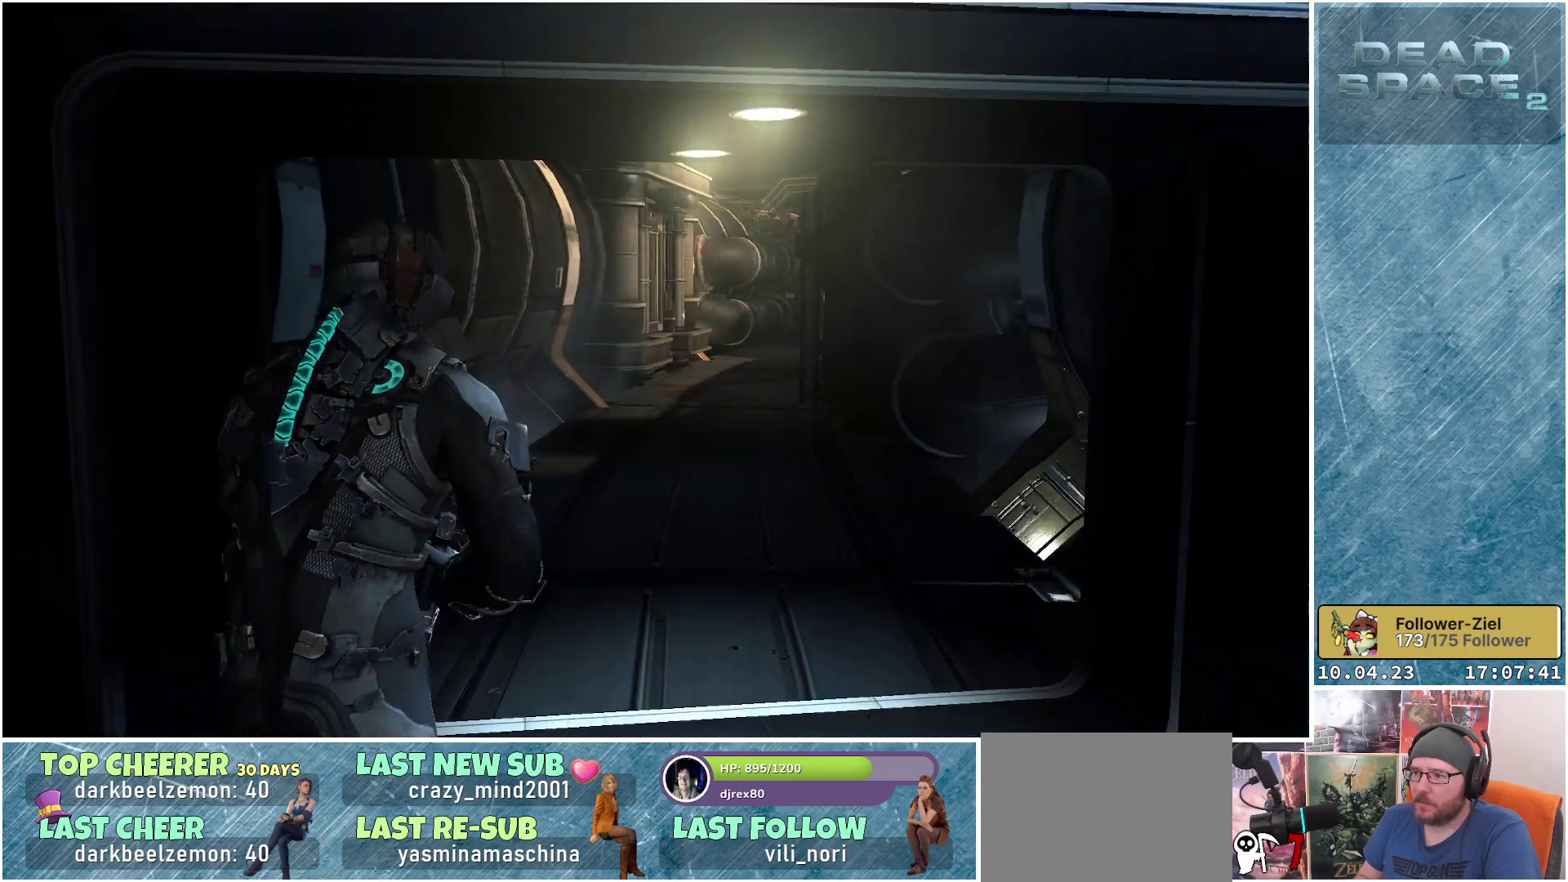
{"buttons": [], "left_stick": "up-right", "right_stick": "center", "events": [[17, "right_stick", "down"], [150, "right_stick", "down-left"], [400, "left_stick", "up-right"], [467, "right_stick", "center"]]}
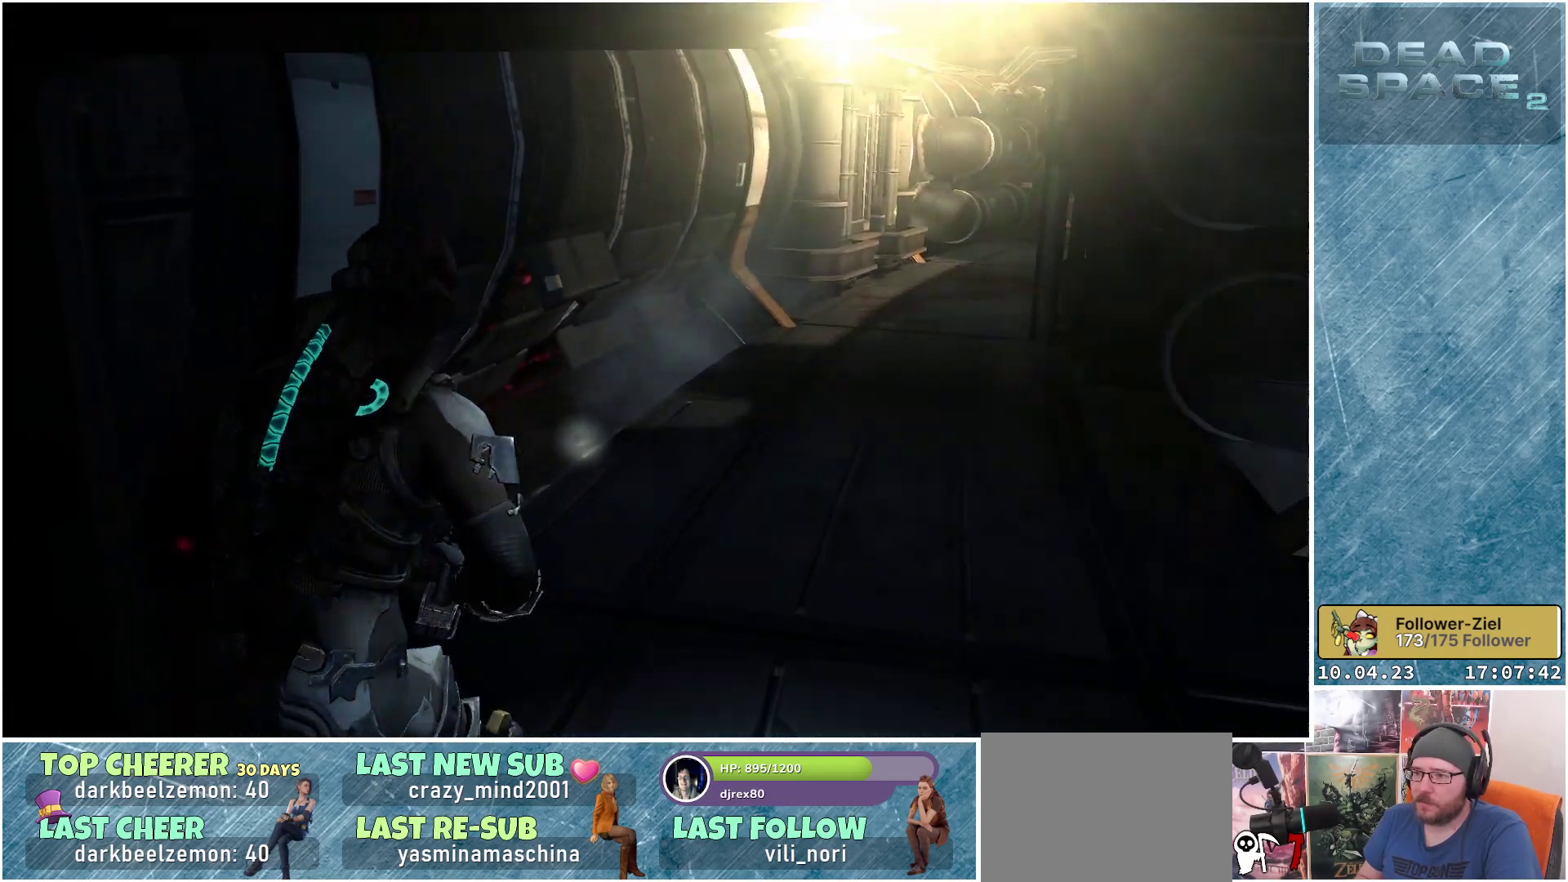
{"buttons": ["L1"], "left_stick": "up", "right_stick": "center", "events": [[167, "right_stick", "up-right"], [317, "left_stick", "up"], [350, "L1", "down"], [417, "right_stick", "center"]]}
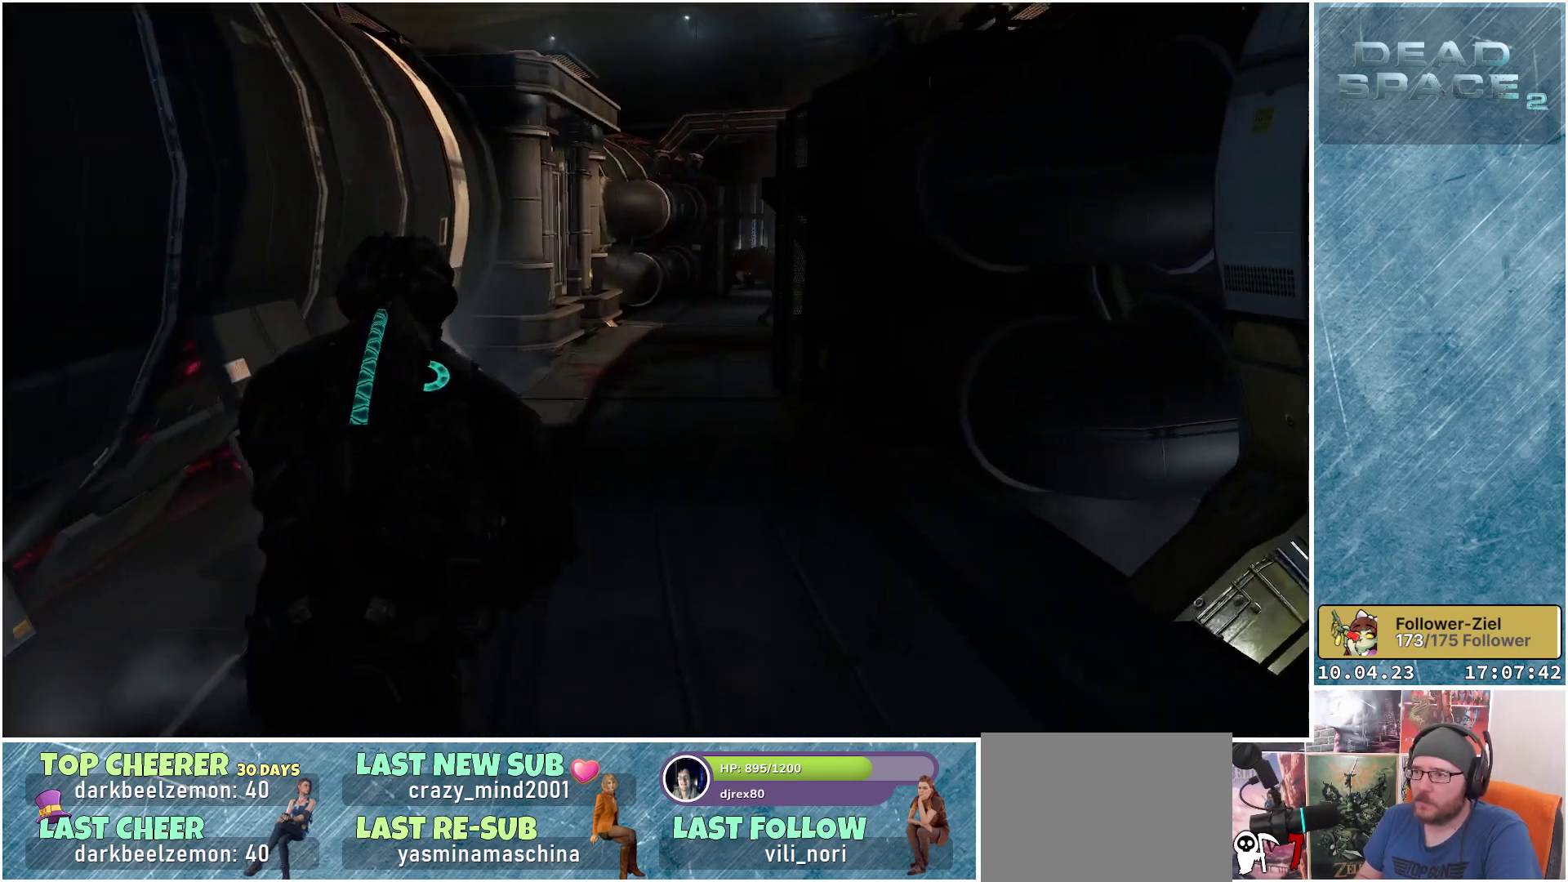
{"buttons": ["L1"], "left_stick": "up", "right_stick": "right", "events": [[100, "right_stick", "up-right"], [267, "right_stick", "center"], [467, "right_stick", "right"]]}
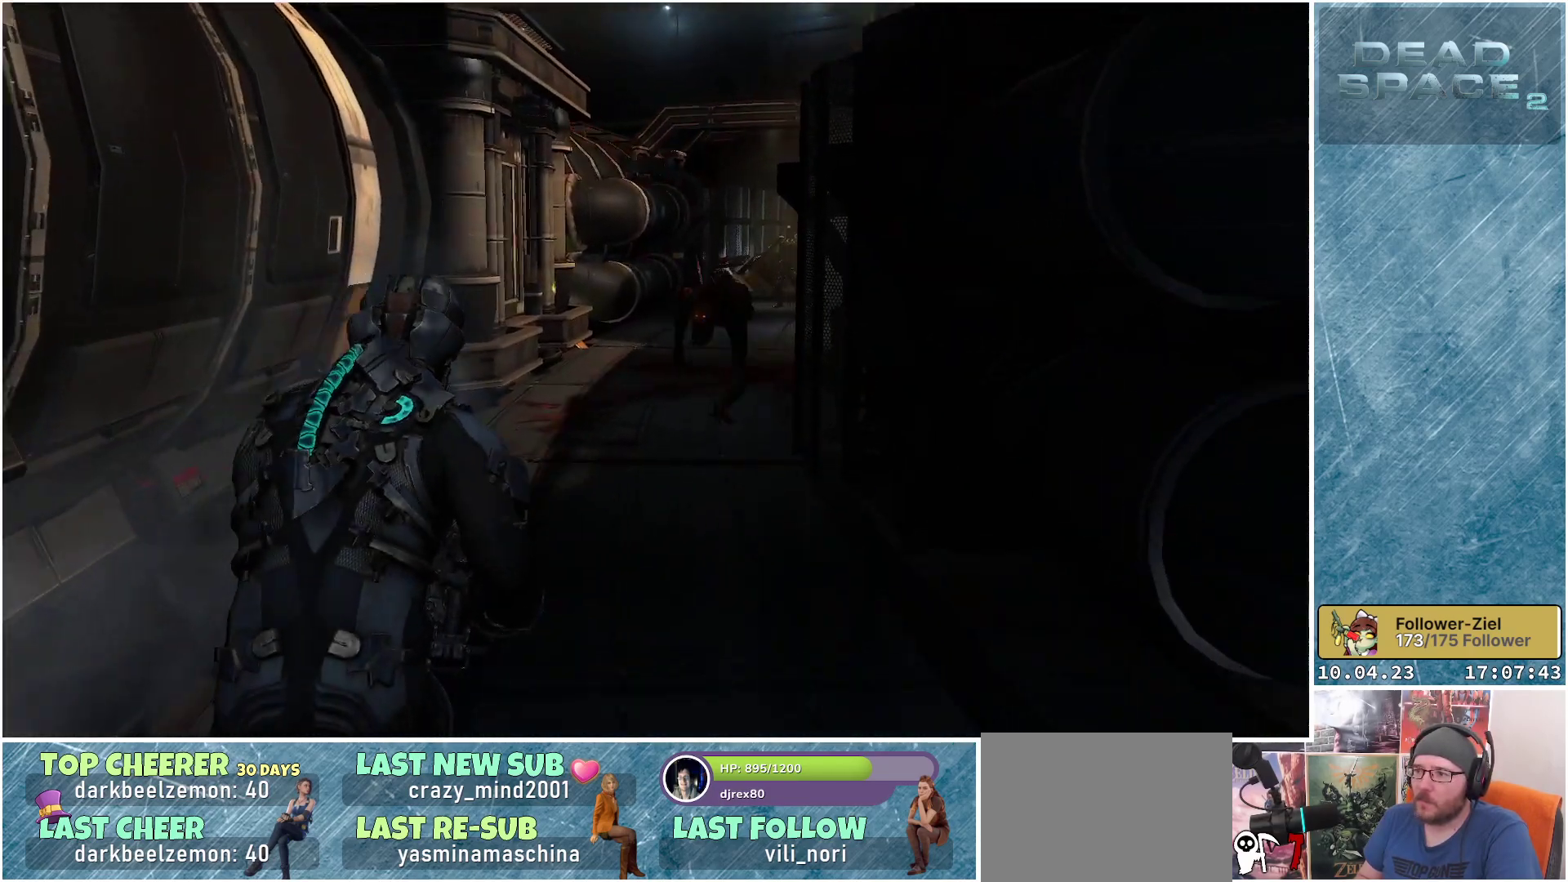
{"buttons": ["L2", "R2"], "left_stick": "down", "right_stick": "right", "events": [[100, "right_stick", "center"], [217, "L1", "up"], [333, "L2", "down"], [383, "right_stick", "right"], [400, "left_stick", "right"], [483, "R2", "down"], [483, "left_stick", "down"]]}
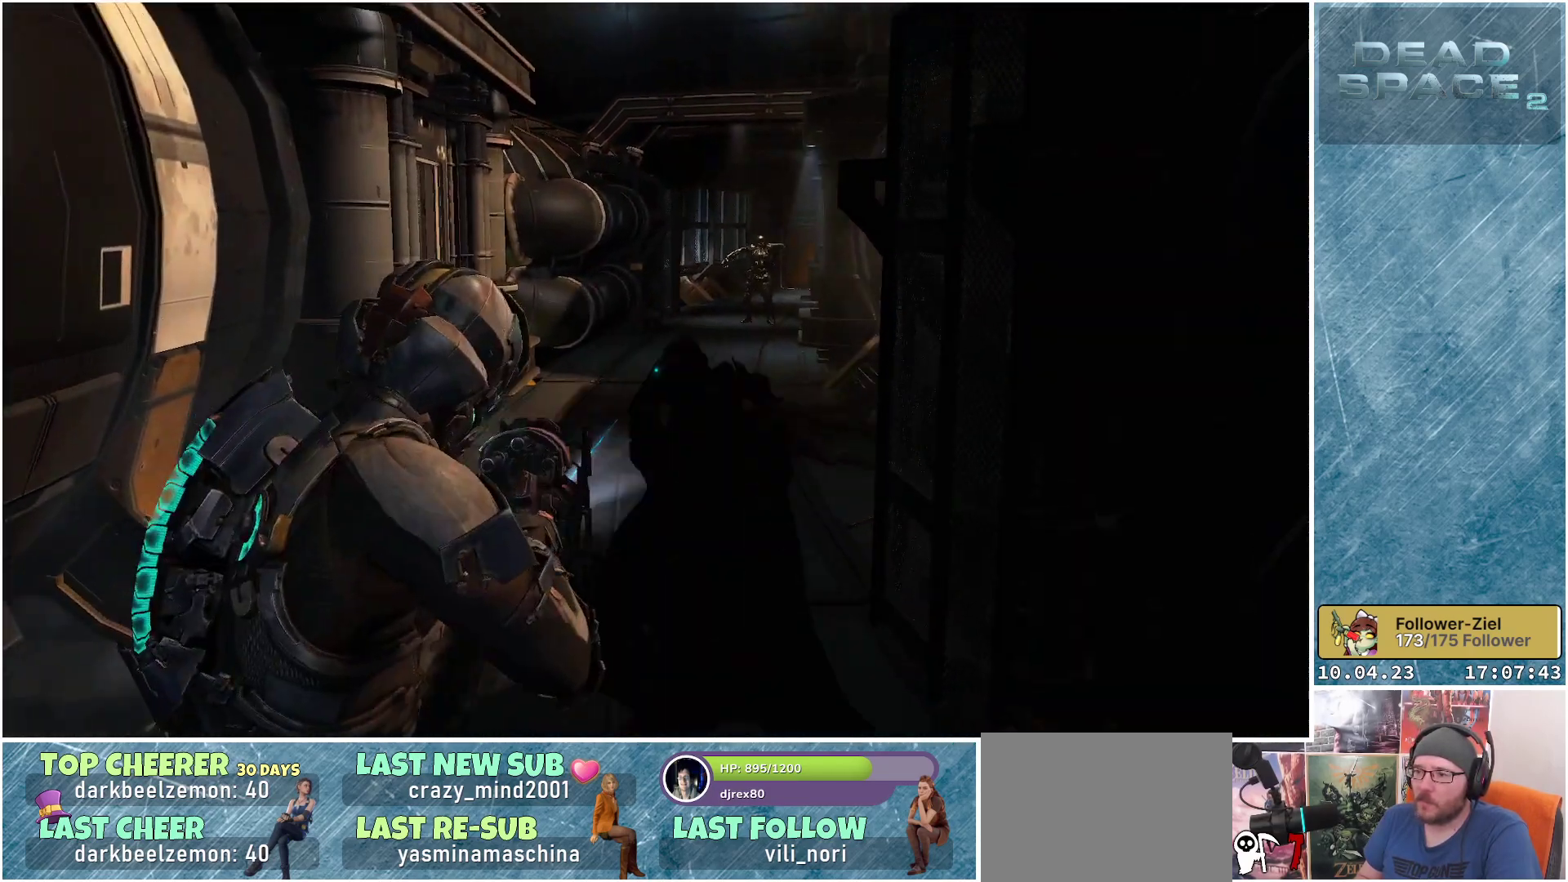
{"buttons": ["L2"], "left_stick": "down", "right_stick": "center", "events": [[150, "R2", "up"], [350, "right_stick", "center"]]}
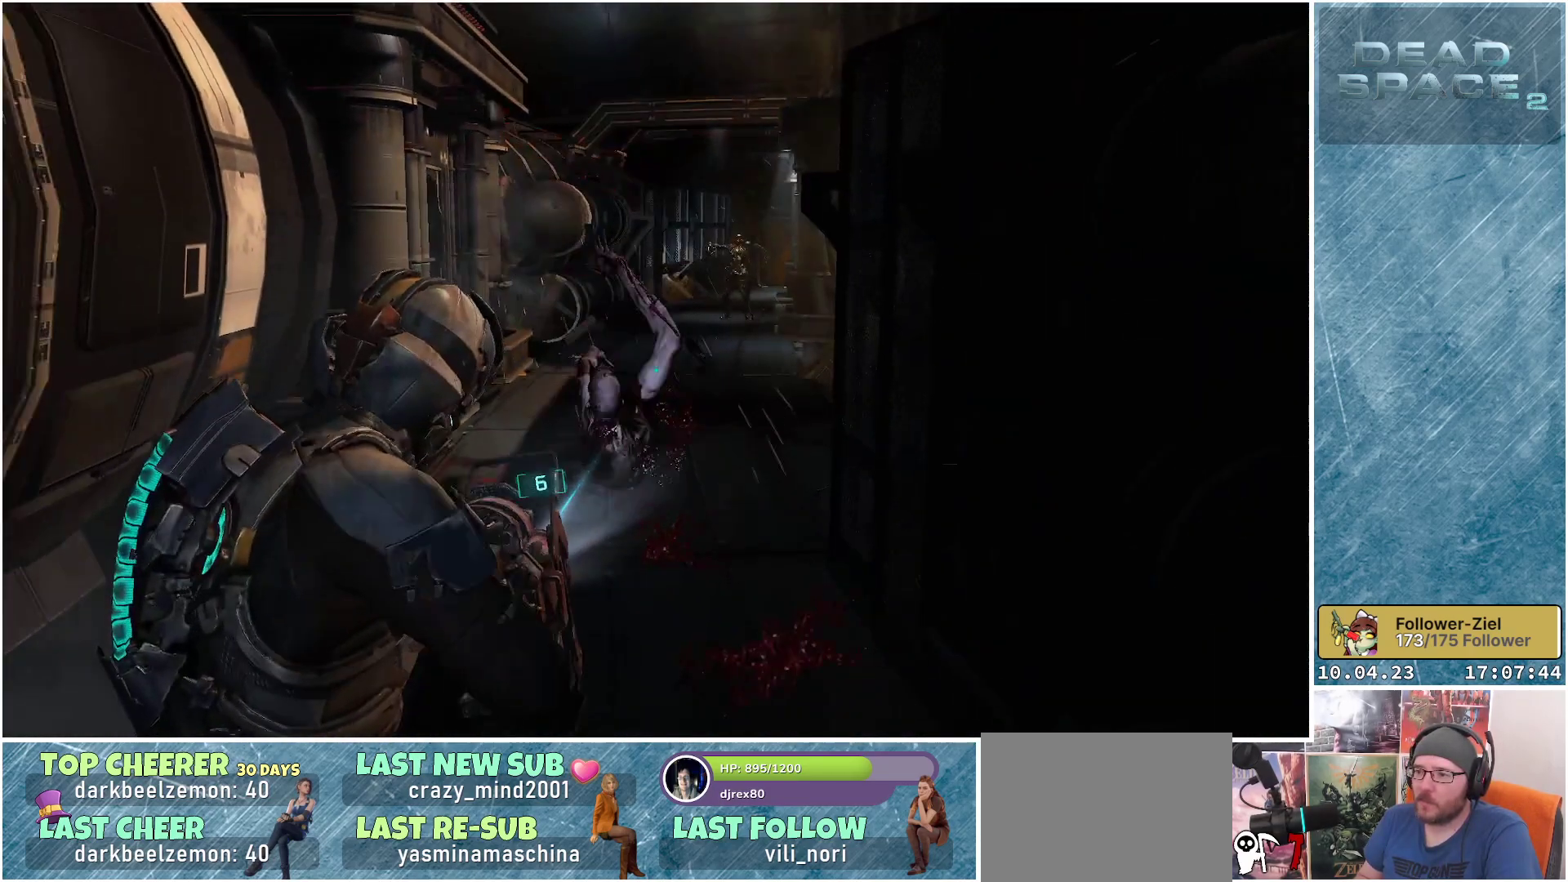
{"buttons": [], "left_stick": "up", "right_stick": "center", "events": [[233, "left_stick", "center"], [300, "left_stick", "up"], [350, "right_stick", "up-right"], [450, "right_stick", "center"], [483, "L2", "up"]]}
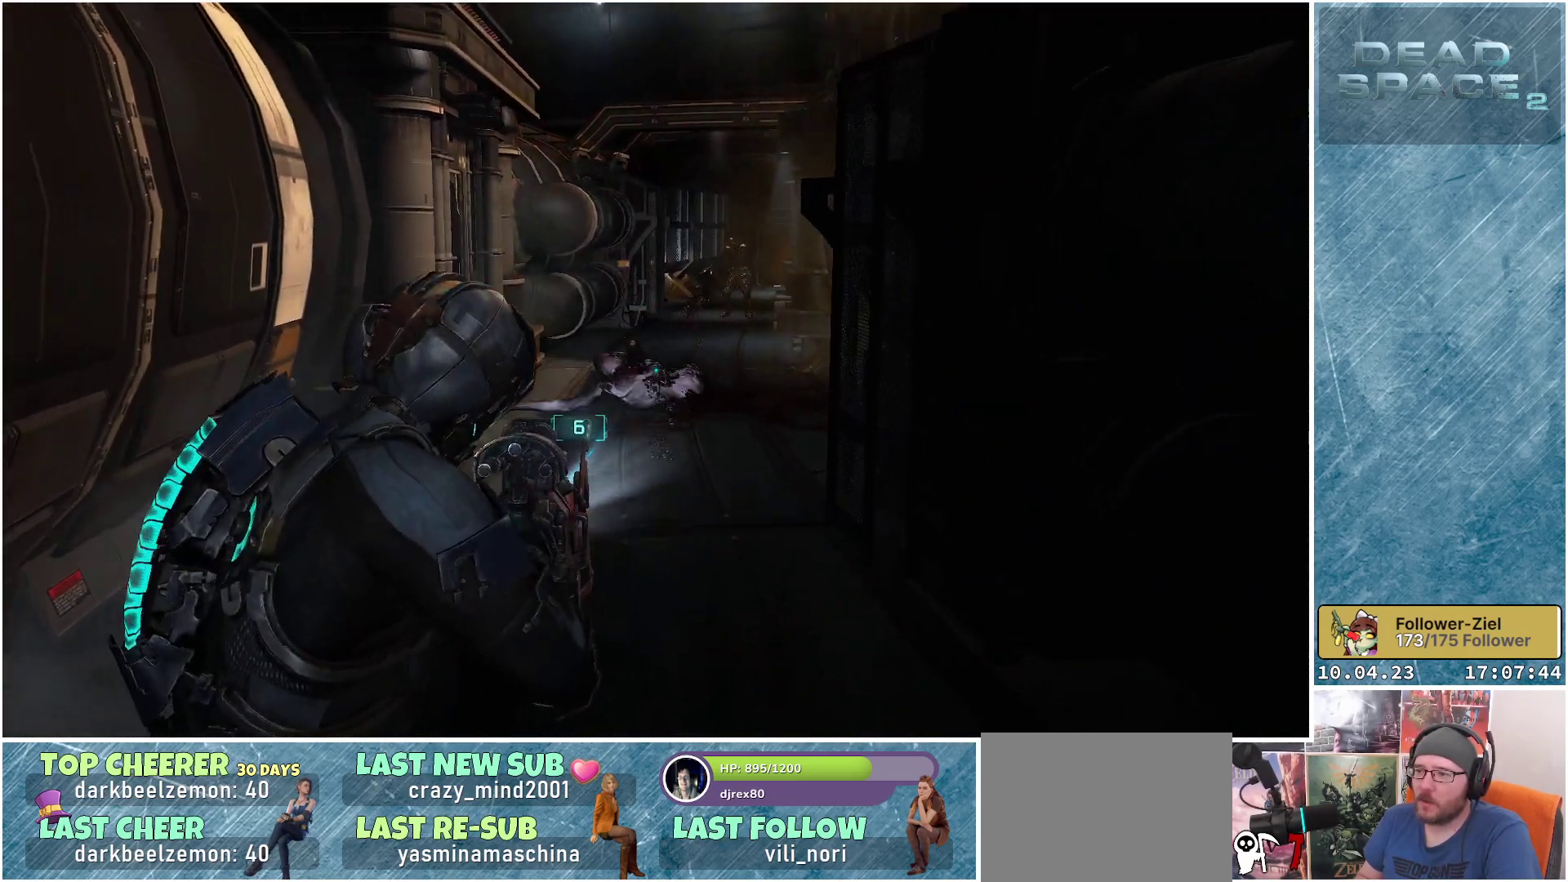
{"buttons": ["L1"], "left_stick": "up-left", "right_stick": "center", "events": [[250, "L1", "down"], [367, "left_stick", "up-left"]]}
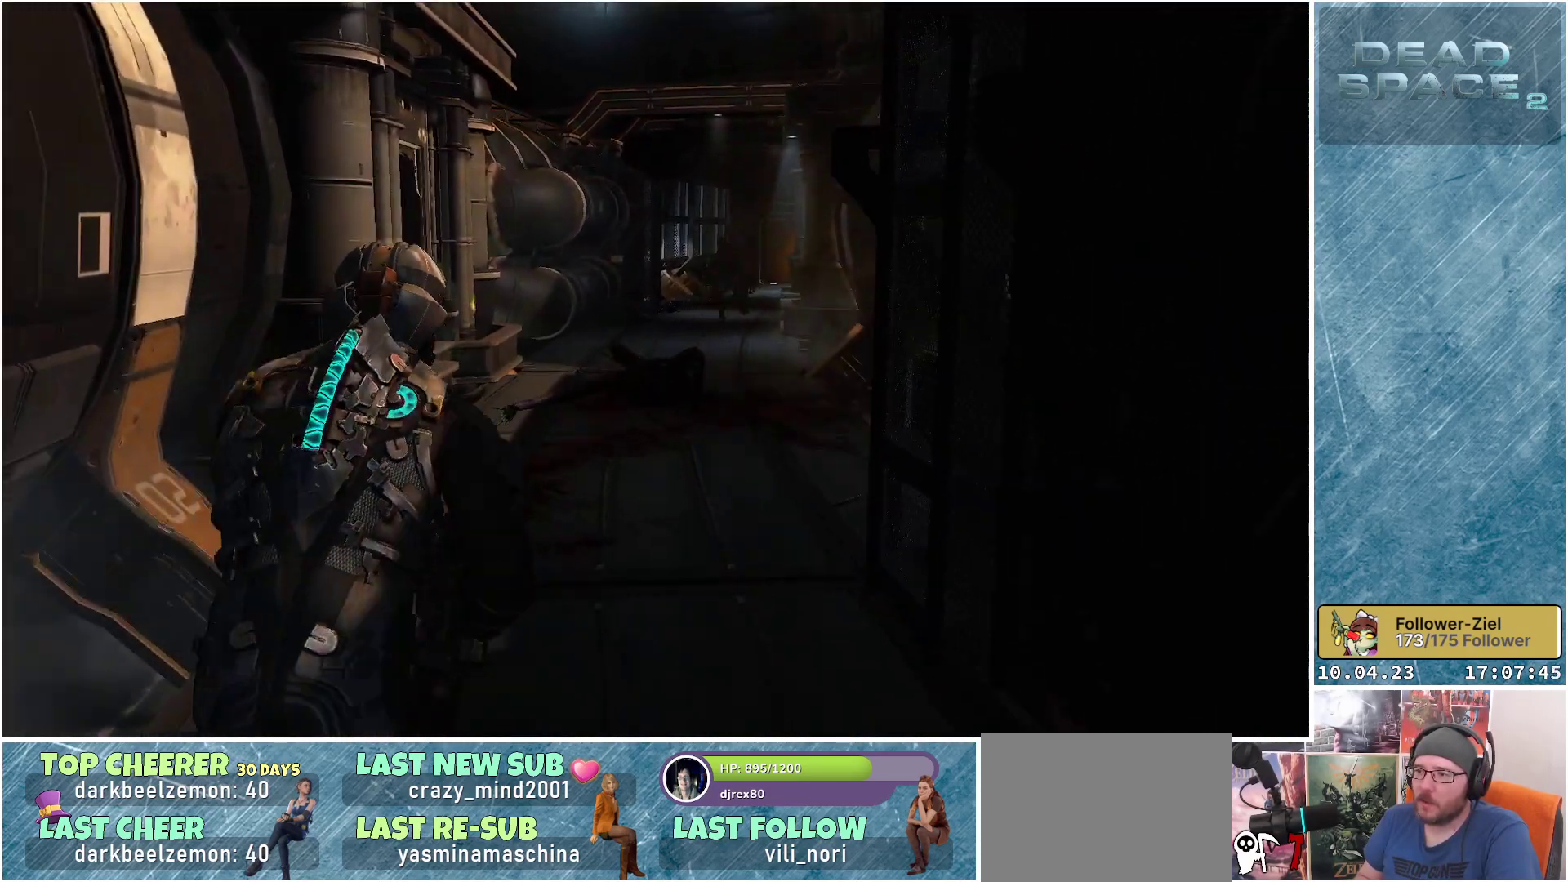
{"buttons": ["L1"], "left_stick": "up", "right_stick": "right", "events": [[167, "left_stick", "up"], [350, "right_stick", "right"]]}
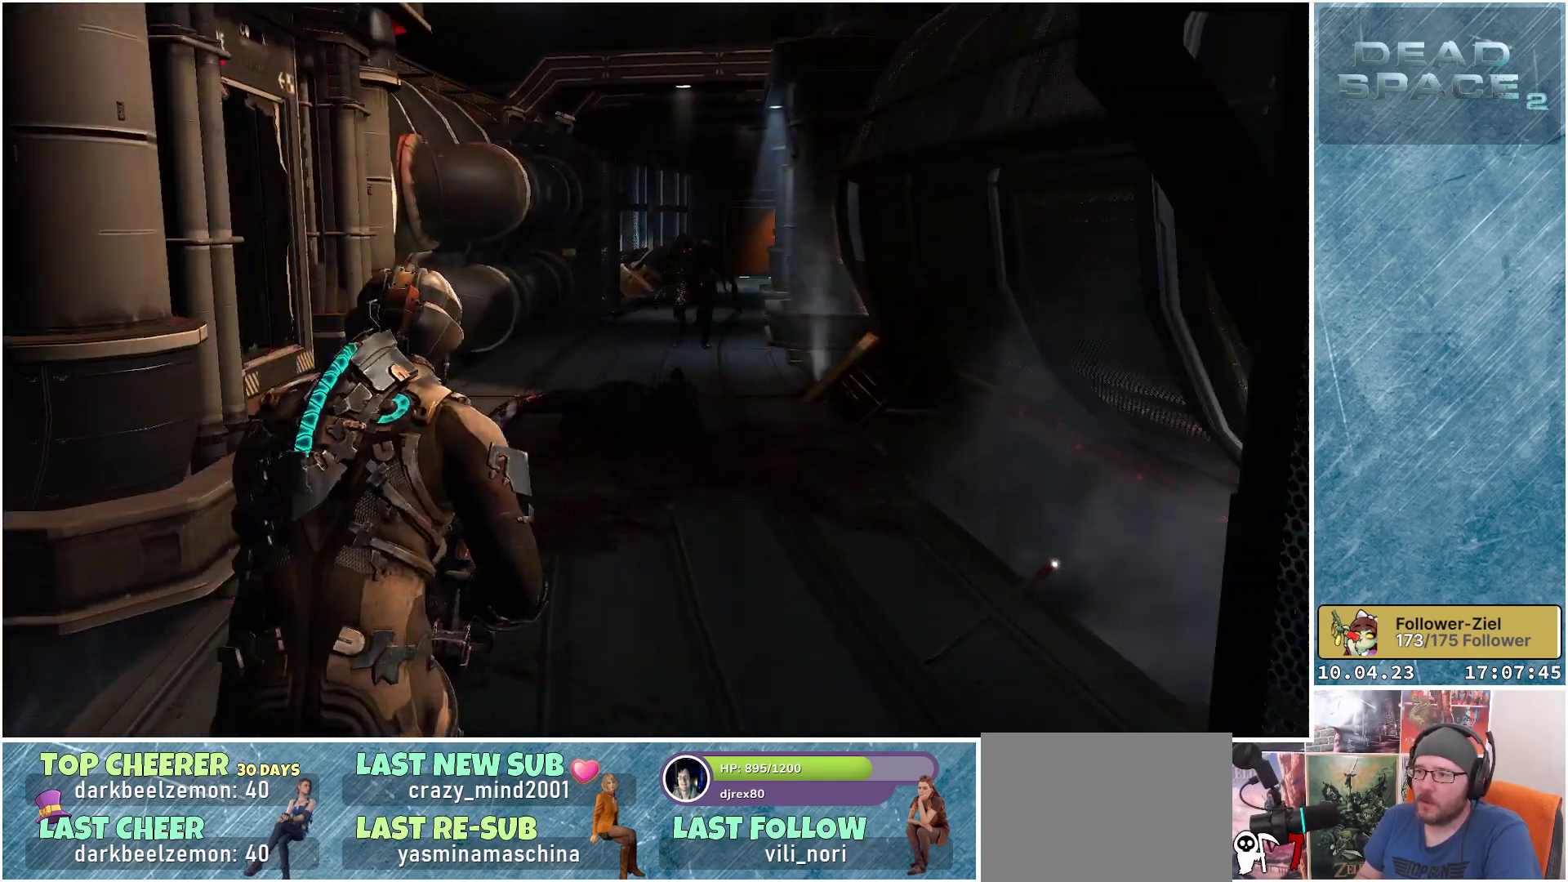
{"buttons": ["L2"], "left_stick": "up-left", "right_stick": "center", "events": [[233, "right_stick", "center"], [350, "left_stick", "up-left"], [367, "L1", "up"], [483, "L2", "down"]]}
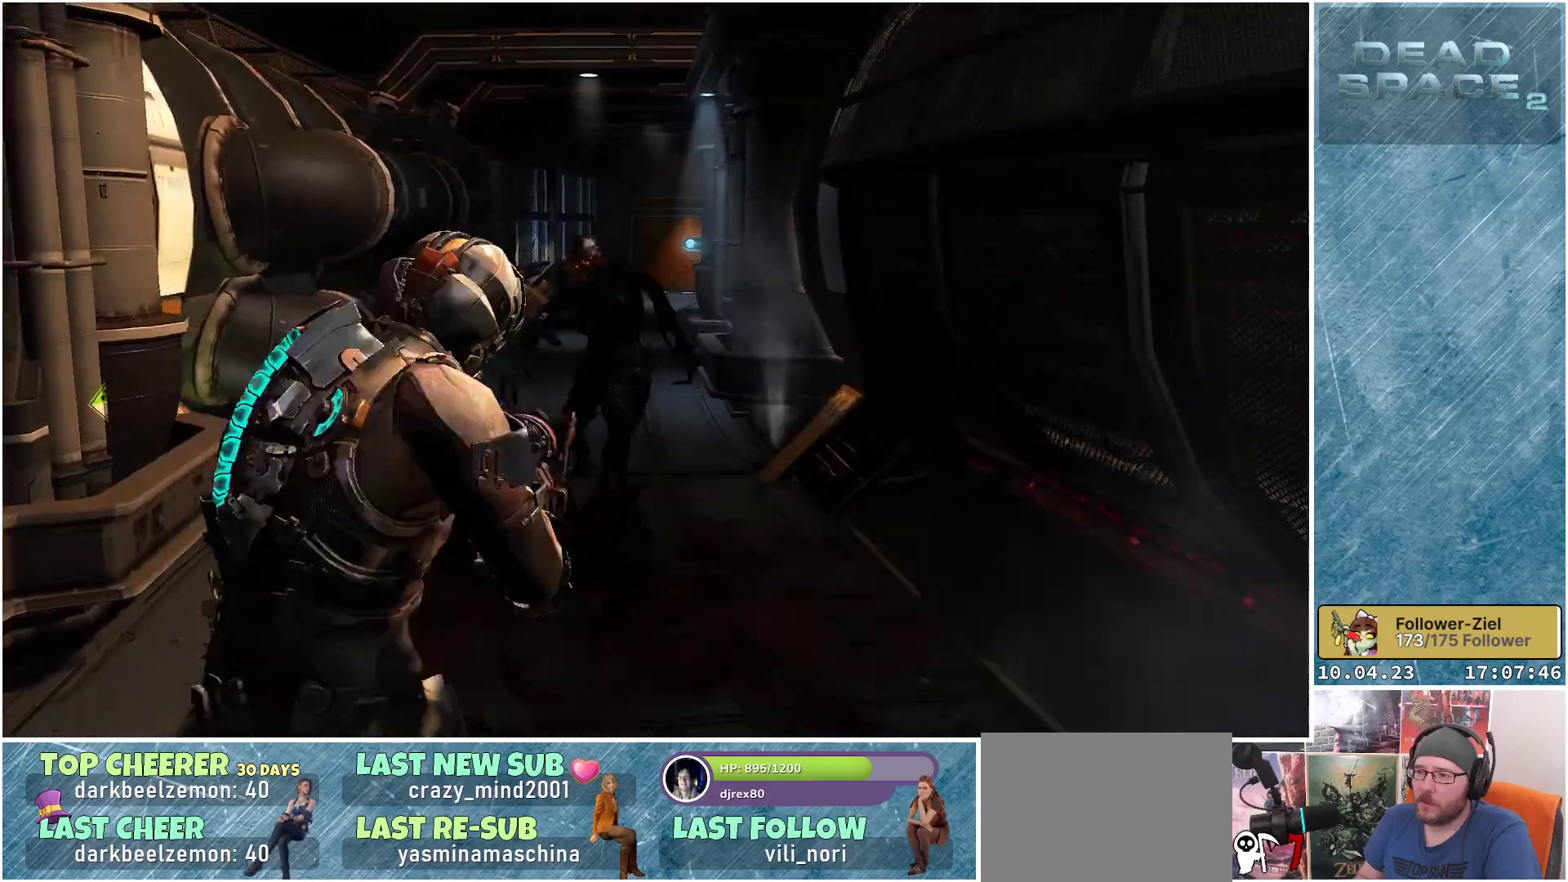
{"buttons": ["L2"], "left_stick": "down-left", "right_stick": "center", "events": [[117, "R2", "down"], [183, "right_stick", "up-left"], [283, "R2", "up"], [283, "left_stick", "down-left"], [350, "right_stick", "center"]]}
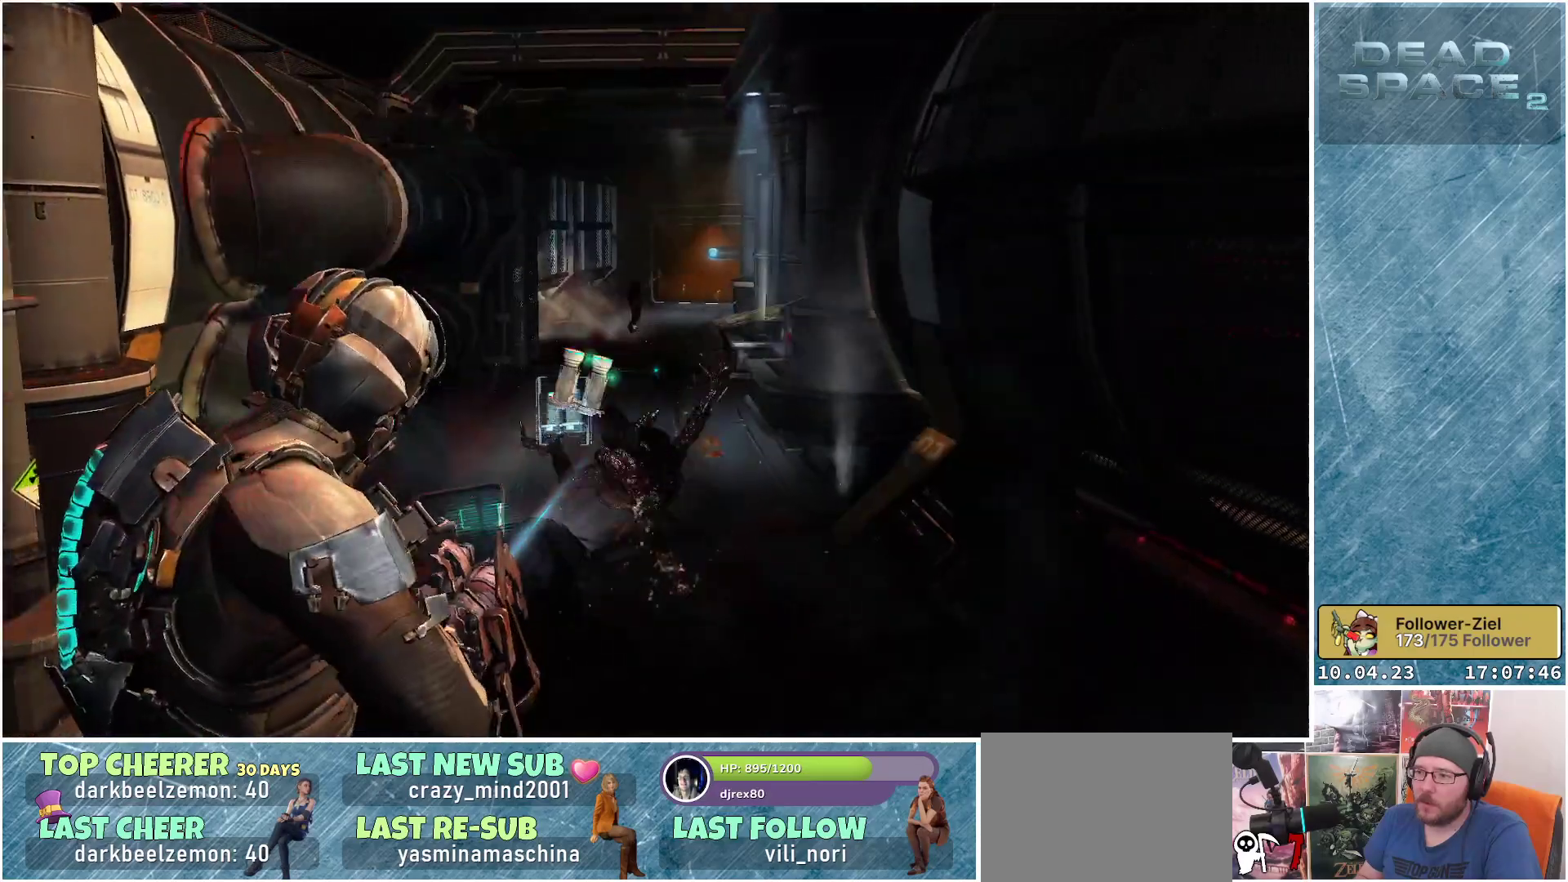
{"buttons": ["L2"], "left_stick": "up", "right_stick": "down", "events": [[133, "right_stick", "down"], [167, "left_stick", "up"]]}
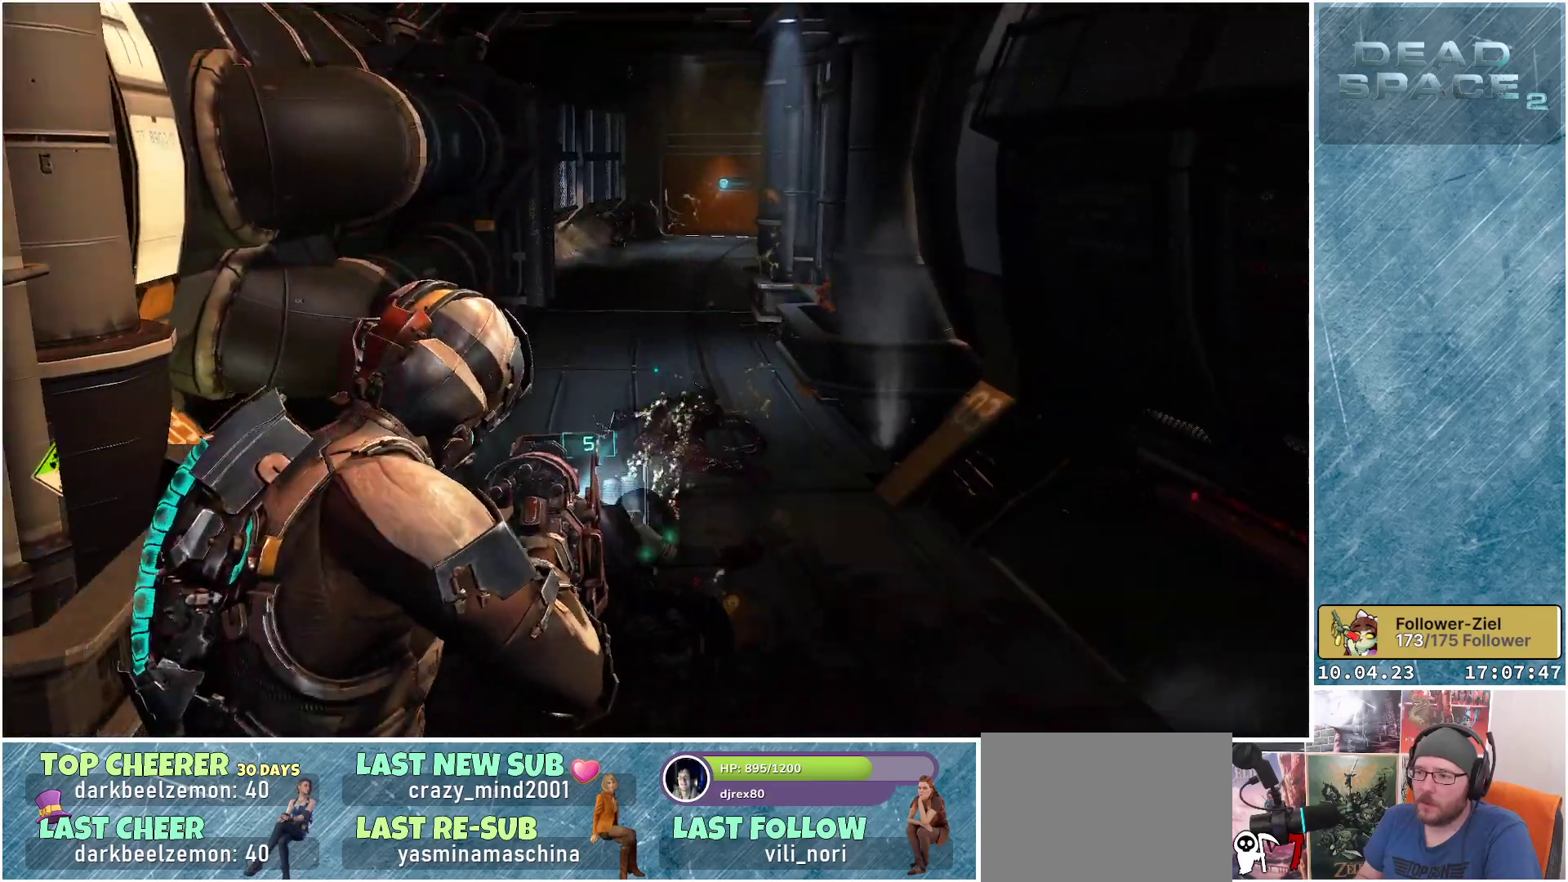
{"buttons": [], "left_stick": "up", "right_stick": "center", "events": [[83, "L2", "up"], [233, "right_stick", "center"], [317, "R1", "down"], [450, "R1", "up"]]}
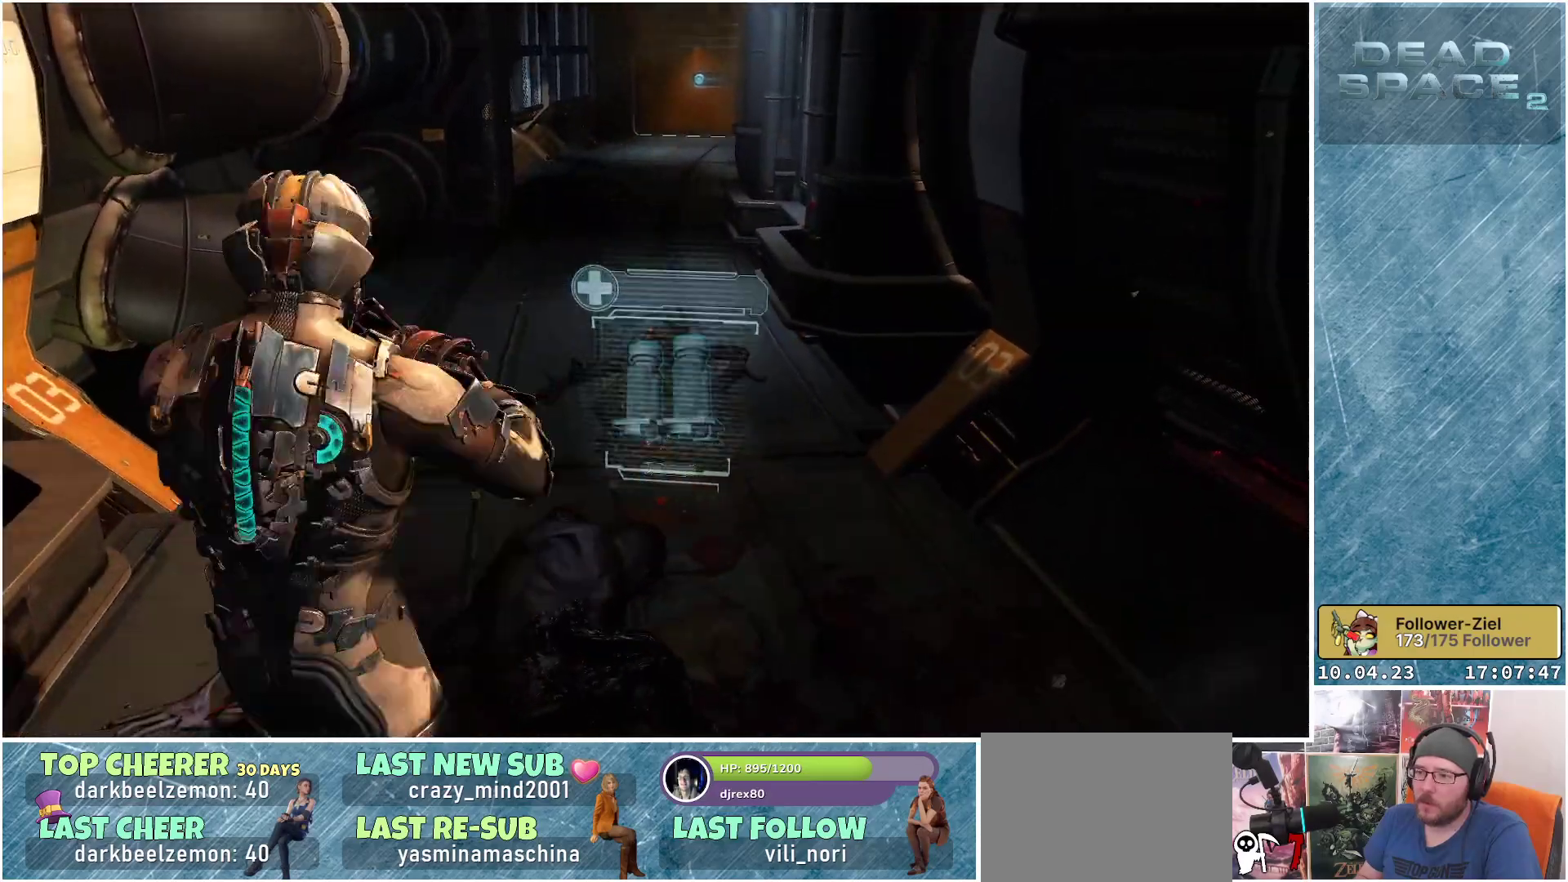
{"buttons": [], "left_stick": "up", "right_stick": "center", "events": []}
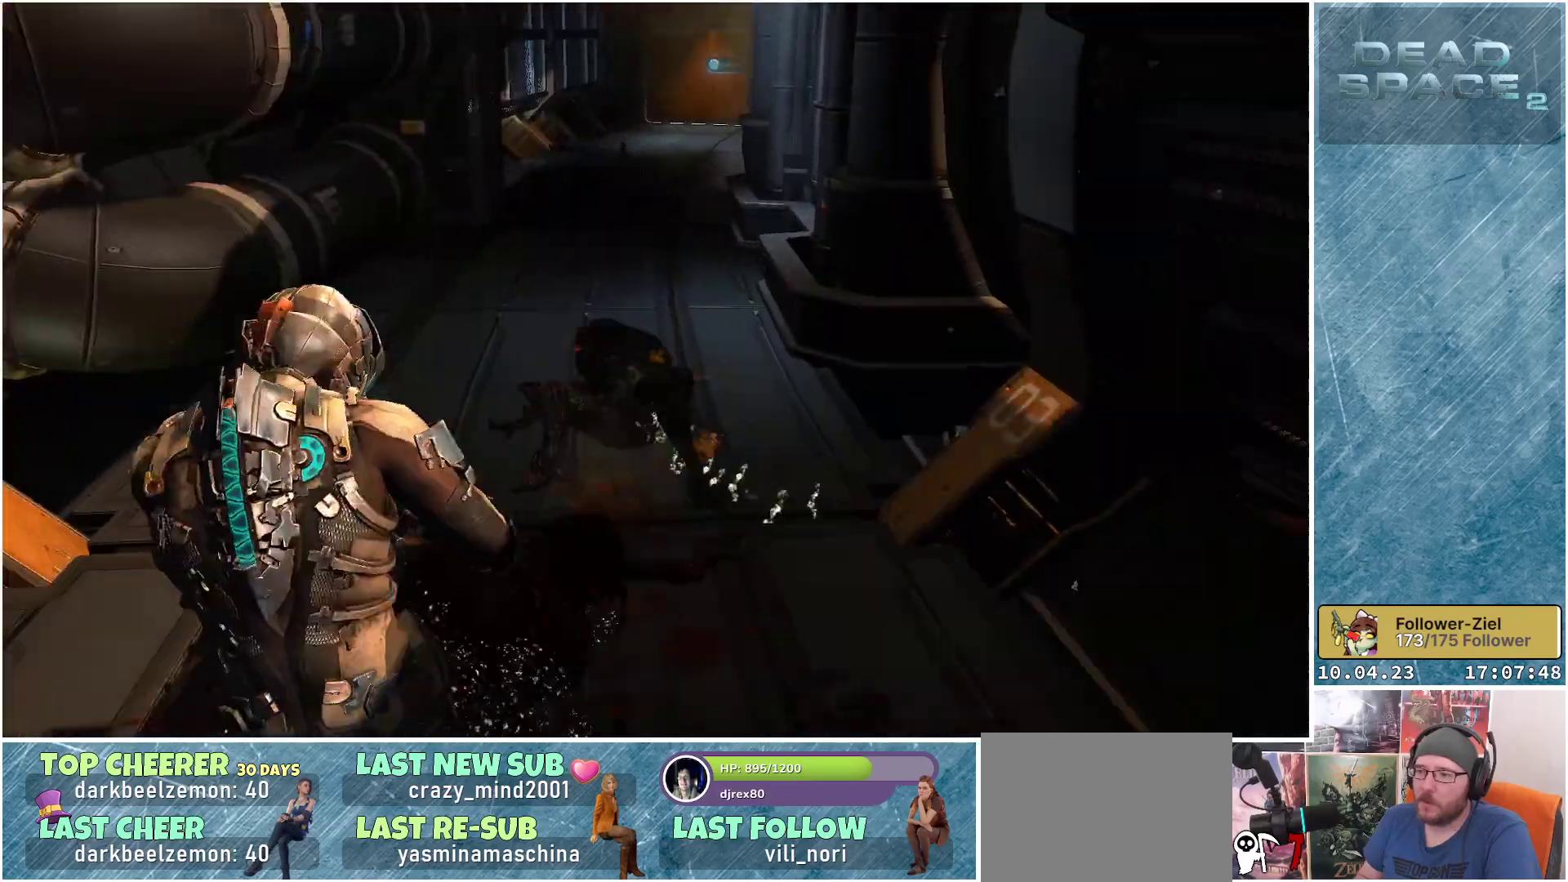
{"buttons": [], "left_stick": "up", "right_stick": "center", "events": []}
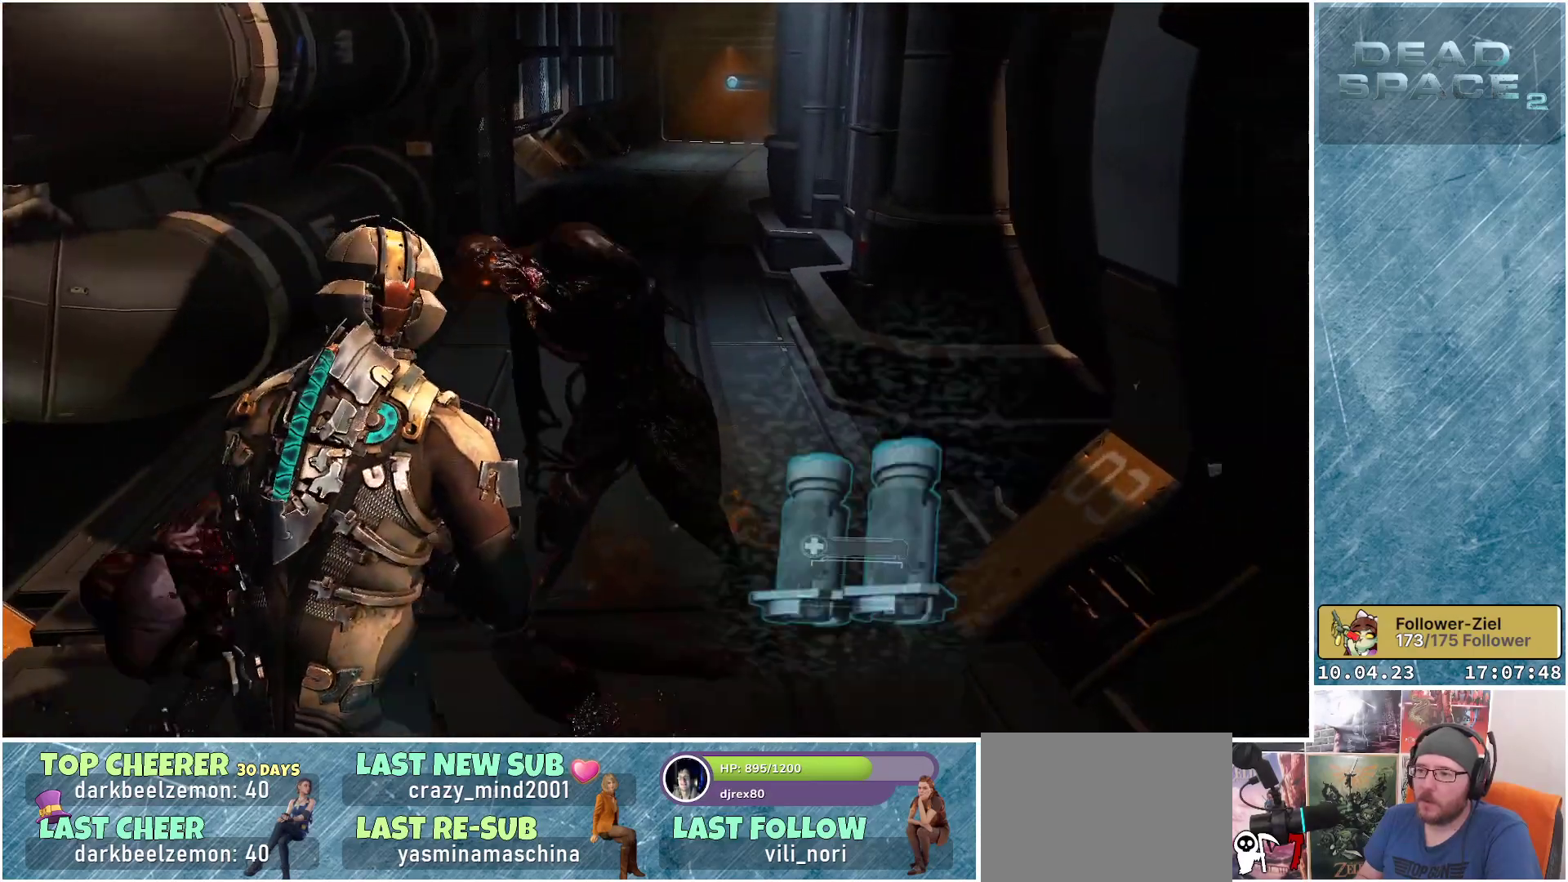
{"buttons": ["L2"], "left_stick": "down", "right_stick": "center", "events": [[100, "L2", "down"], [183, "left_stick", "right"], [200, "right_stick", "up"], [217, "R2", "down"], [283, "left_stick", "down"], [367, "right_stick", "center"], [383, "R2", "up"]]}
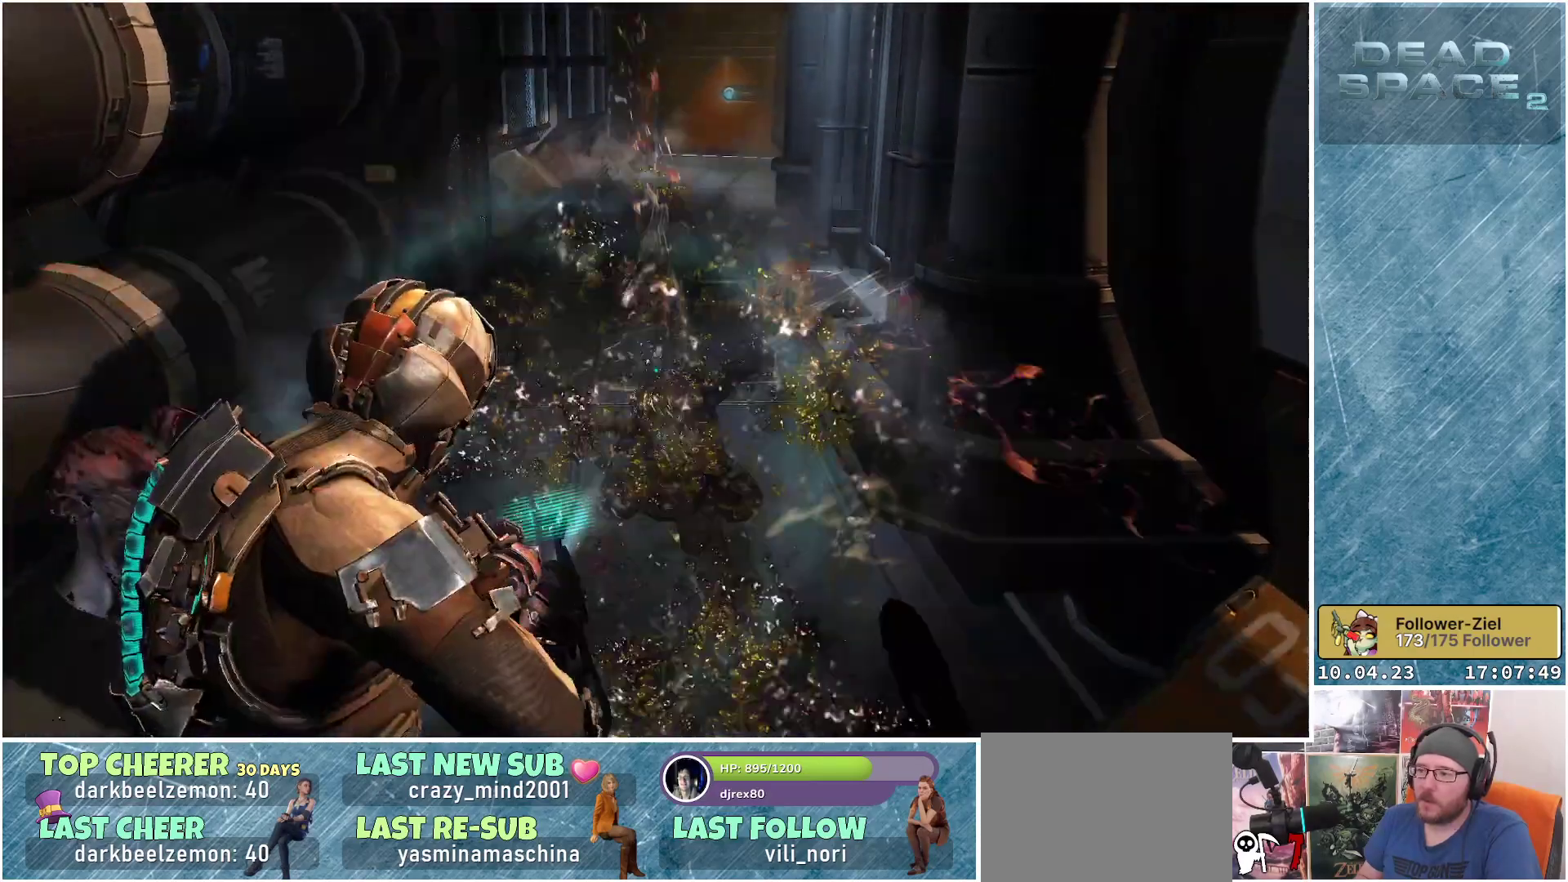
{"buttons": [], "left_stick": "down-right", "right_stick": "center", "events": [[233, "L2", "up"], [433, "left_stick", "down-right"]]}
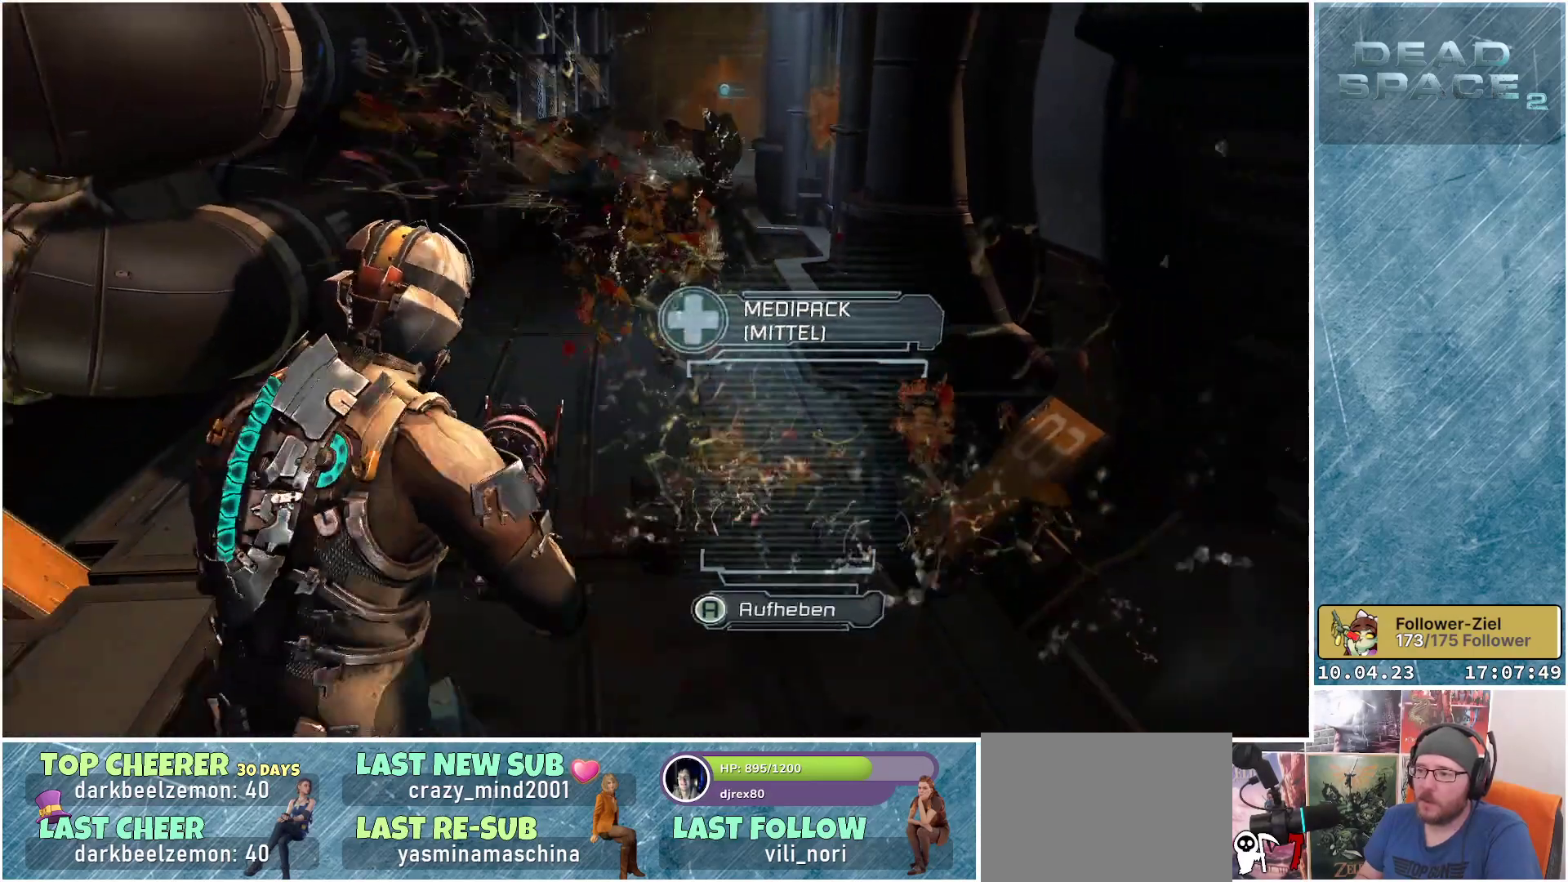
{"buttons": [], "left_stick": "up", "right_stick": "center", "events": [[67, "R1", "down"], [133, "left_stick", "right"], [200, "R1", "up"], [317, "left_stick", "up"]]}
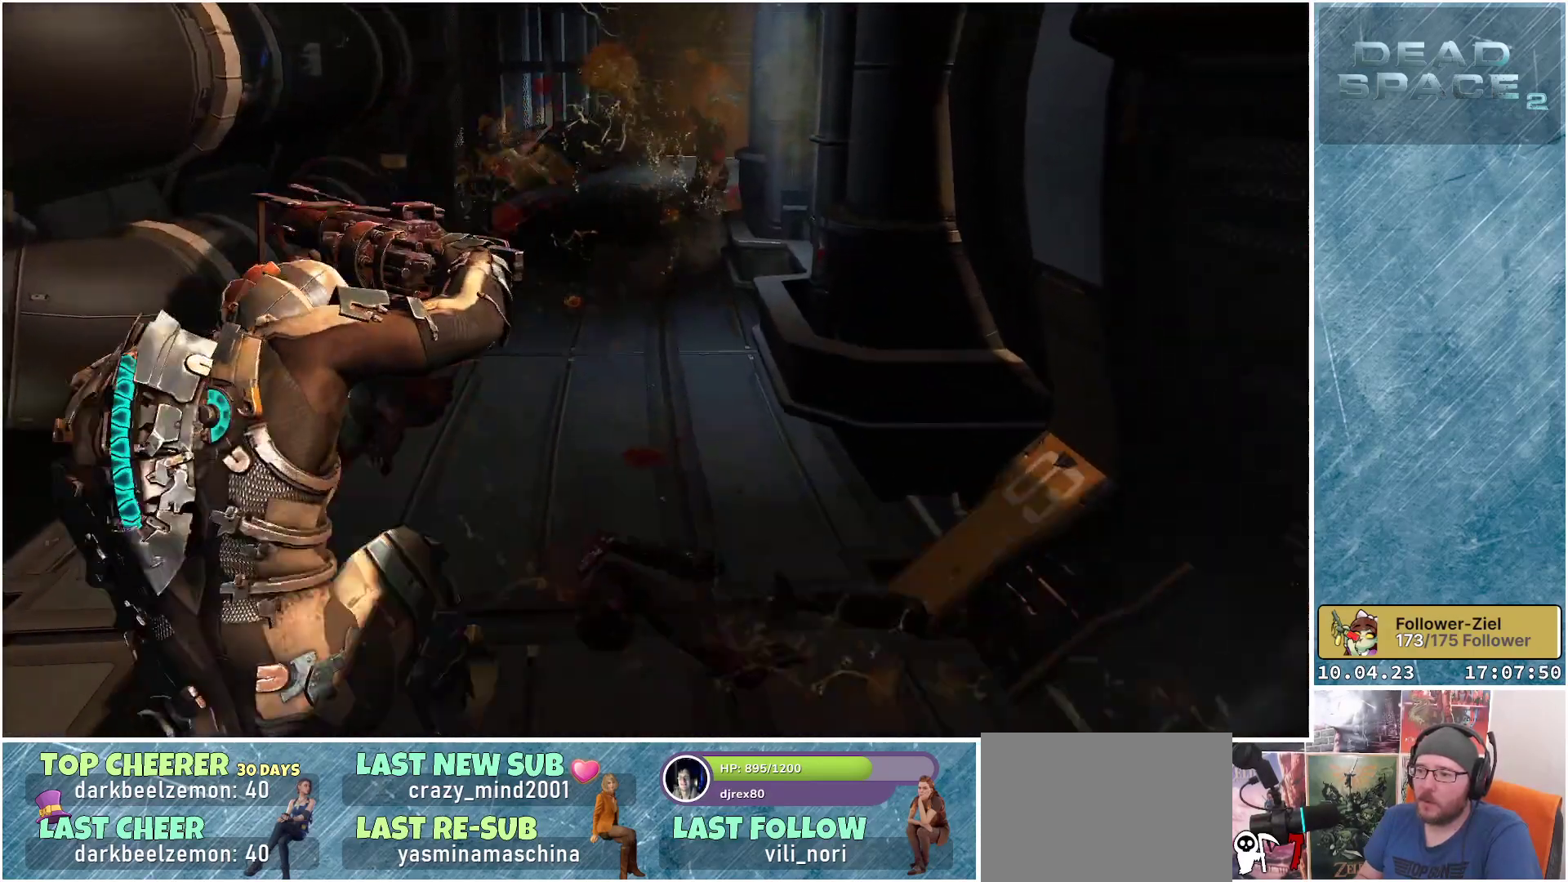
{"buttons": [], "left_stick": "down", "right_stick": "center", "events": [[17, "A", "down"], [100, "left_stick", "down"], [150, "A", "up"], [283, "A", "down"], [417, "A", "up"]]}
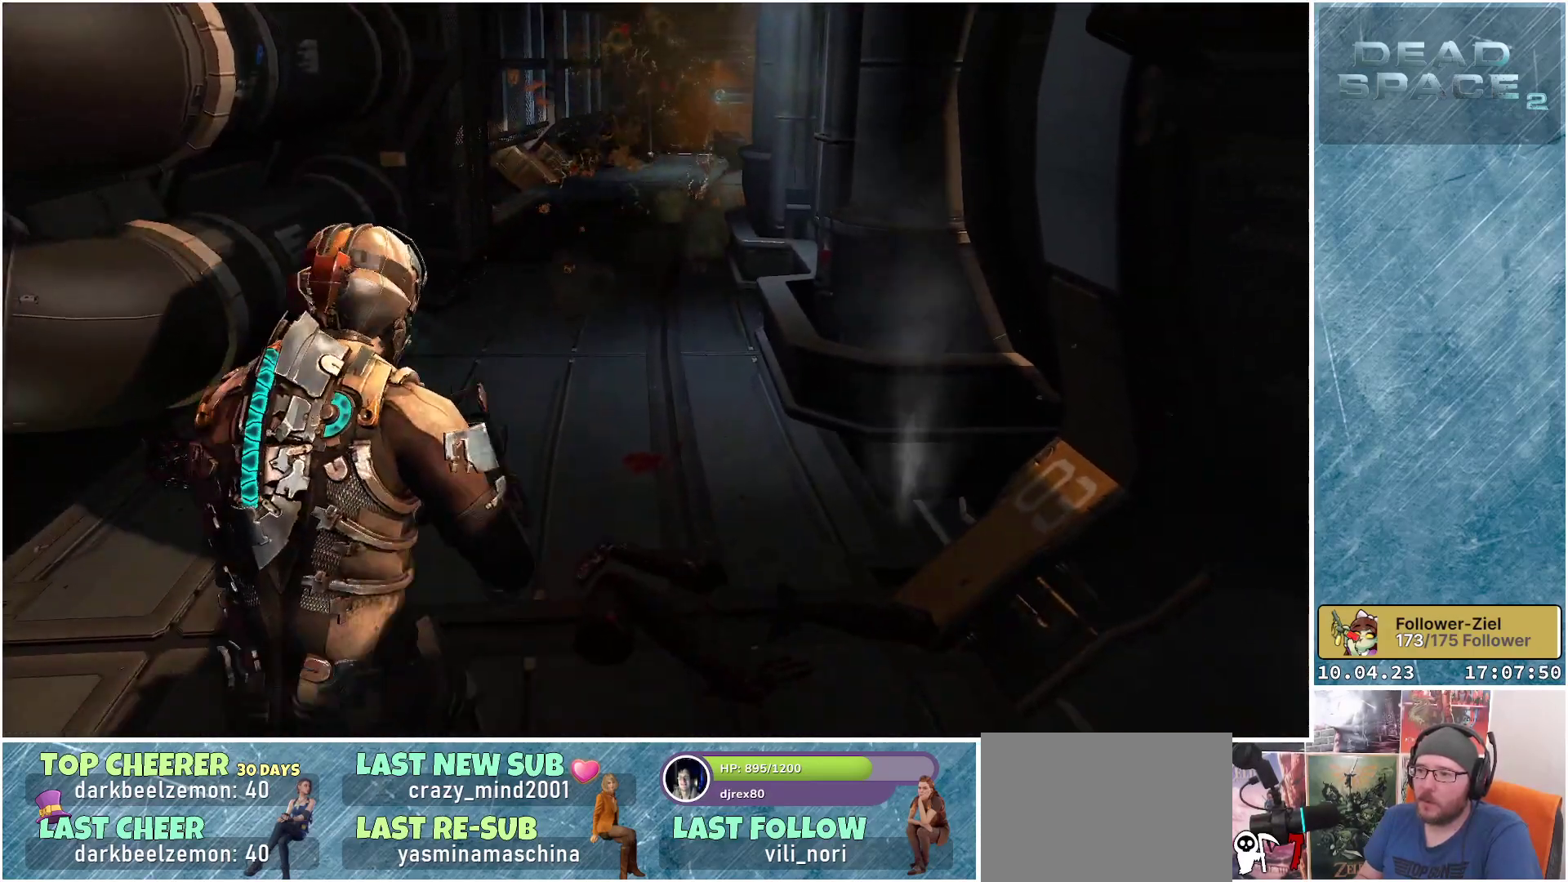
{"buttons": ["L1"], "left_stick": "up", "right_stick": "center", "events": [[233, "A", "down"], [333, "A", "up"], [333, "left_stick", "up"], [500, "L1", "down"]]}
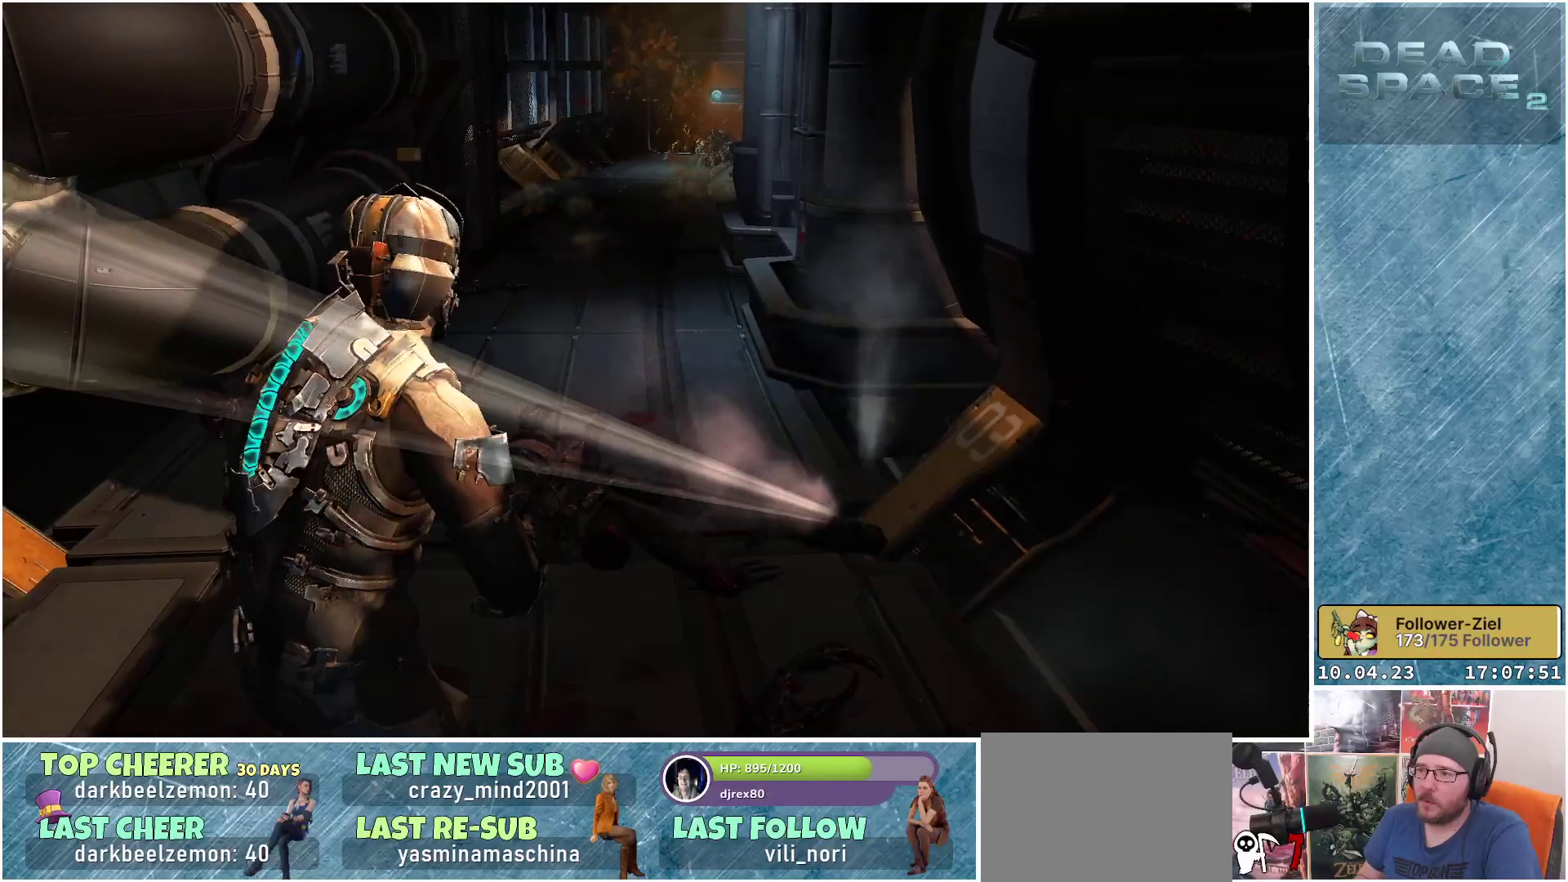
{"buttons": ["L1"], "left_stick": "up", "right_stick": "center", "events": []}
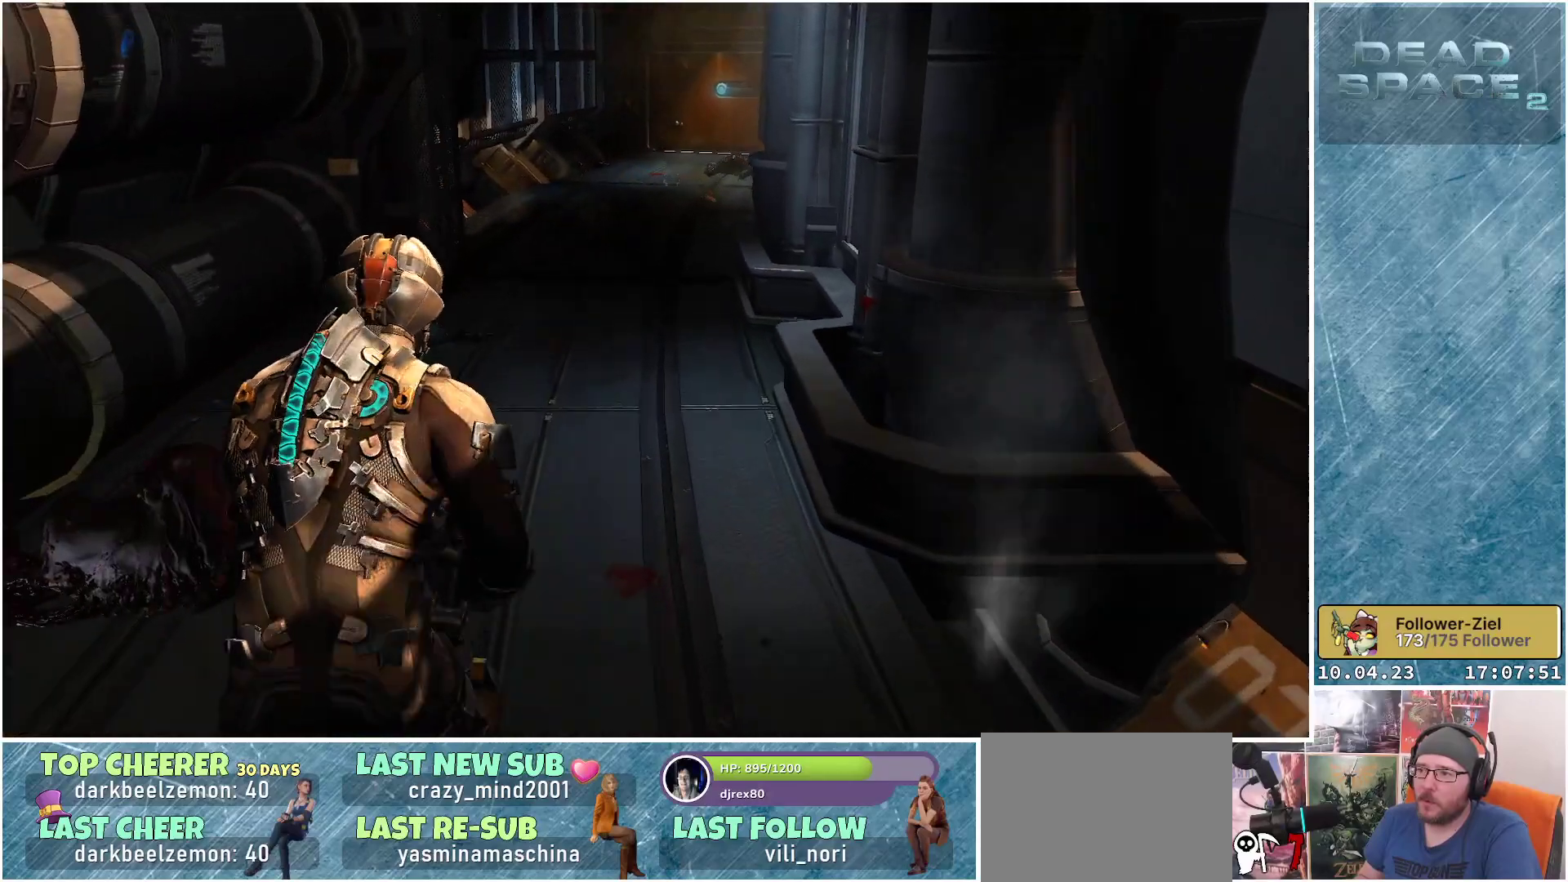
{"buttons": ["L1"], "left_stick": "up", "right_stick": "center", "events": [[183, "right_stick", "up-right"], [317, "right_stick", "center"]]}
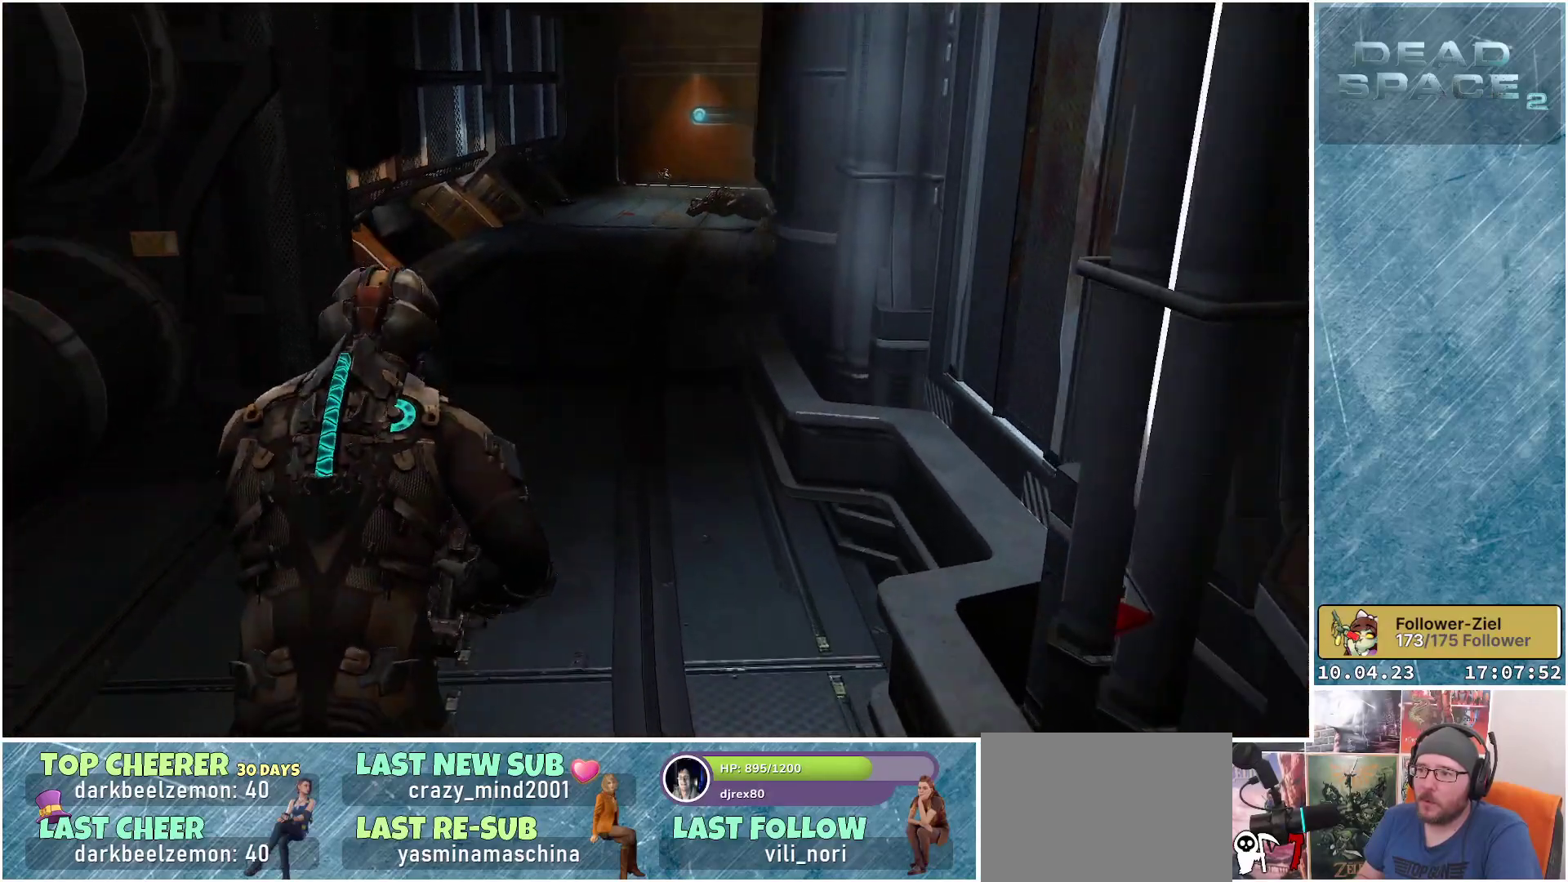
{"buttons": ["L1"], "left_stick": "up-left", "right_stick": "center", "events": [[33, "right_stick", "up-right"], [350, "right_stick", "center"], [417, "left_stick", "up-left"]]}
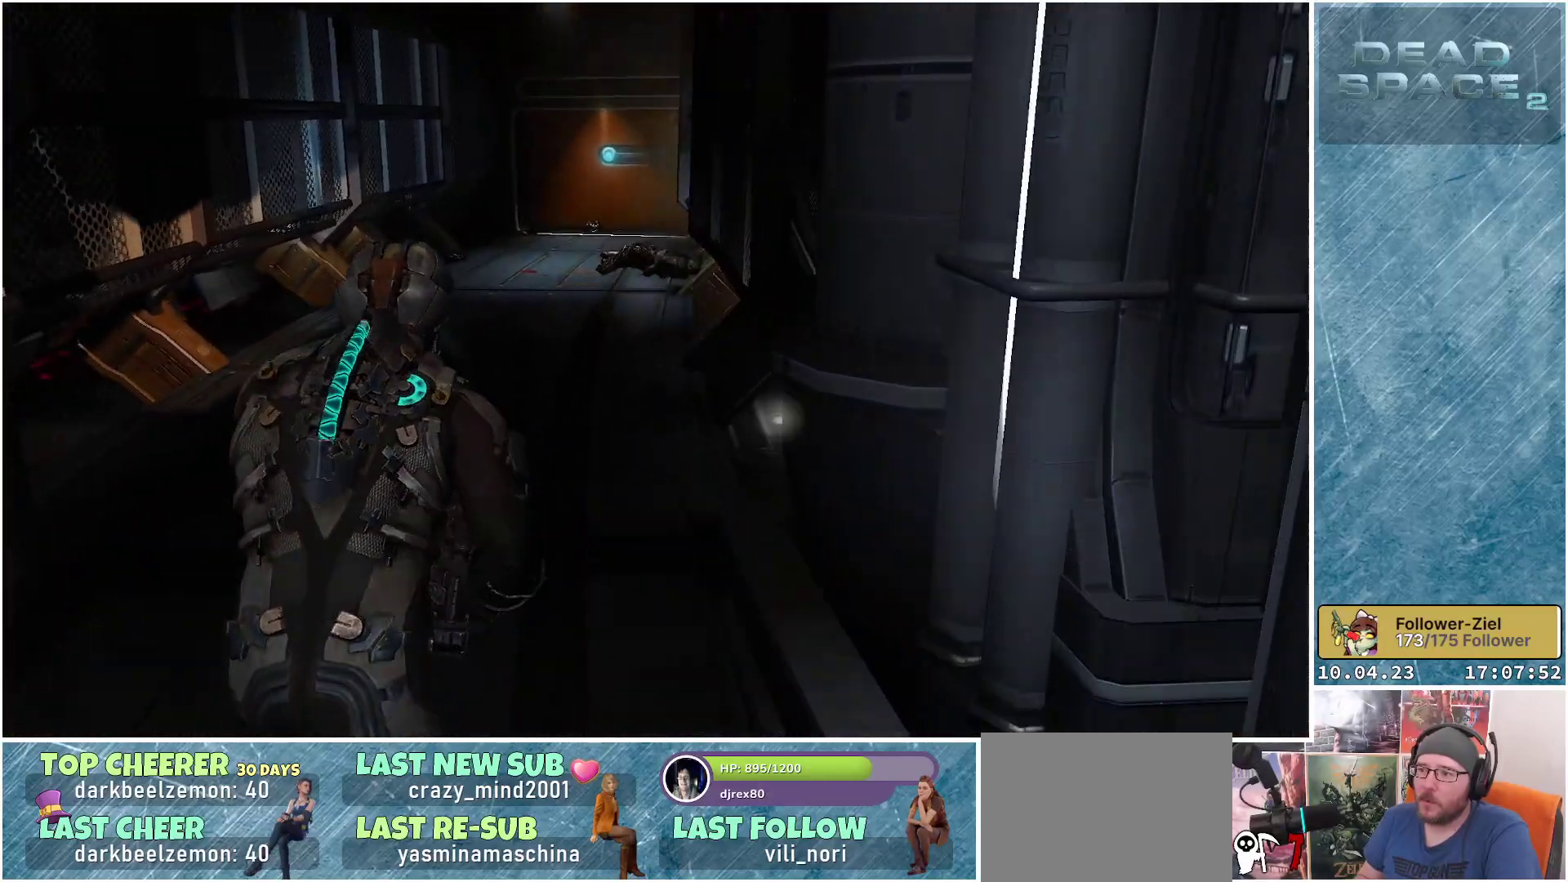
{"buttons": ["L1"], "left_stick": "up-left", "right_stick": "center", "events": [[133, "right_stick", "up"], [333, "right_stick", "center"]]}